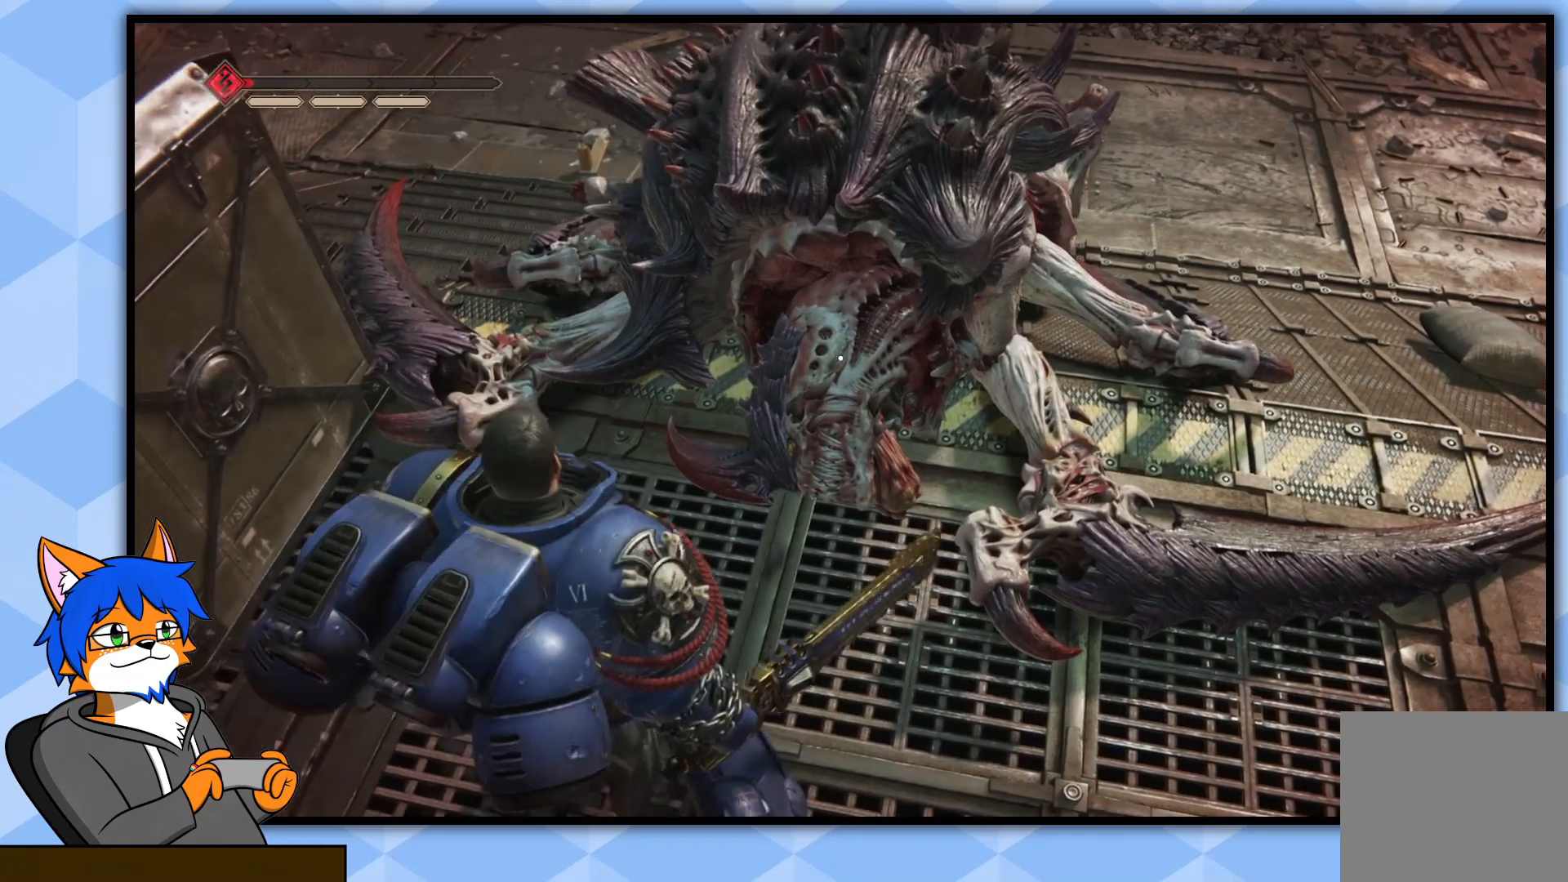
Gameplay with a controller (PlayStation layout); each line is a JSON object with the inputs held at the frame after it. "events" lists button and stick changes between this image and that frame as [ms after this image, input, new state], when the widget could be followed in between.
{"buttons": ["L2"], "left_stick": "center", "right_stick": "center", "events": [[300, "L2", "down"]]}
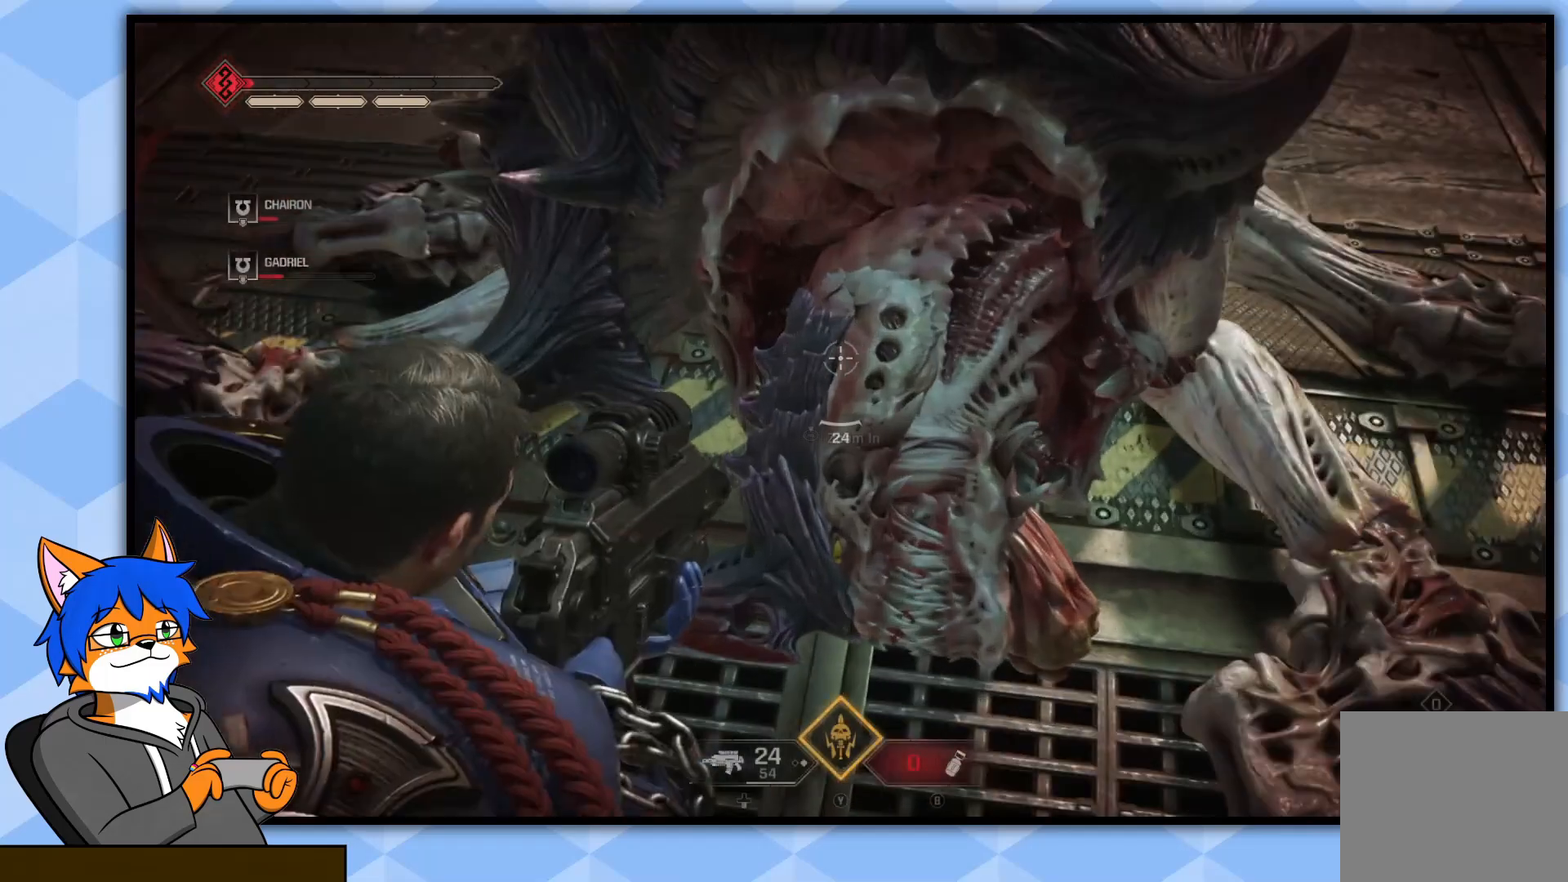
{"buttons": ["L2"], "left_stick": "center", "right_stick": "down-right", "events": [[200, "right_stick", "down-right"]]}
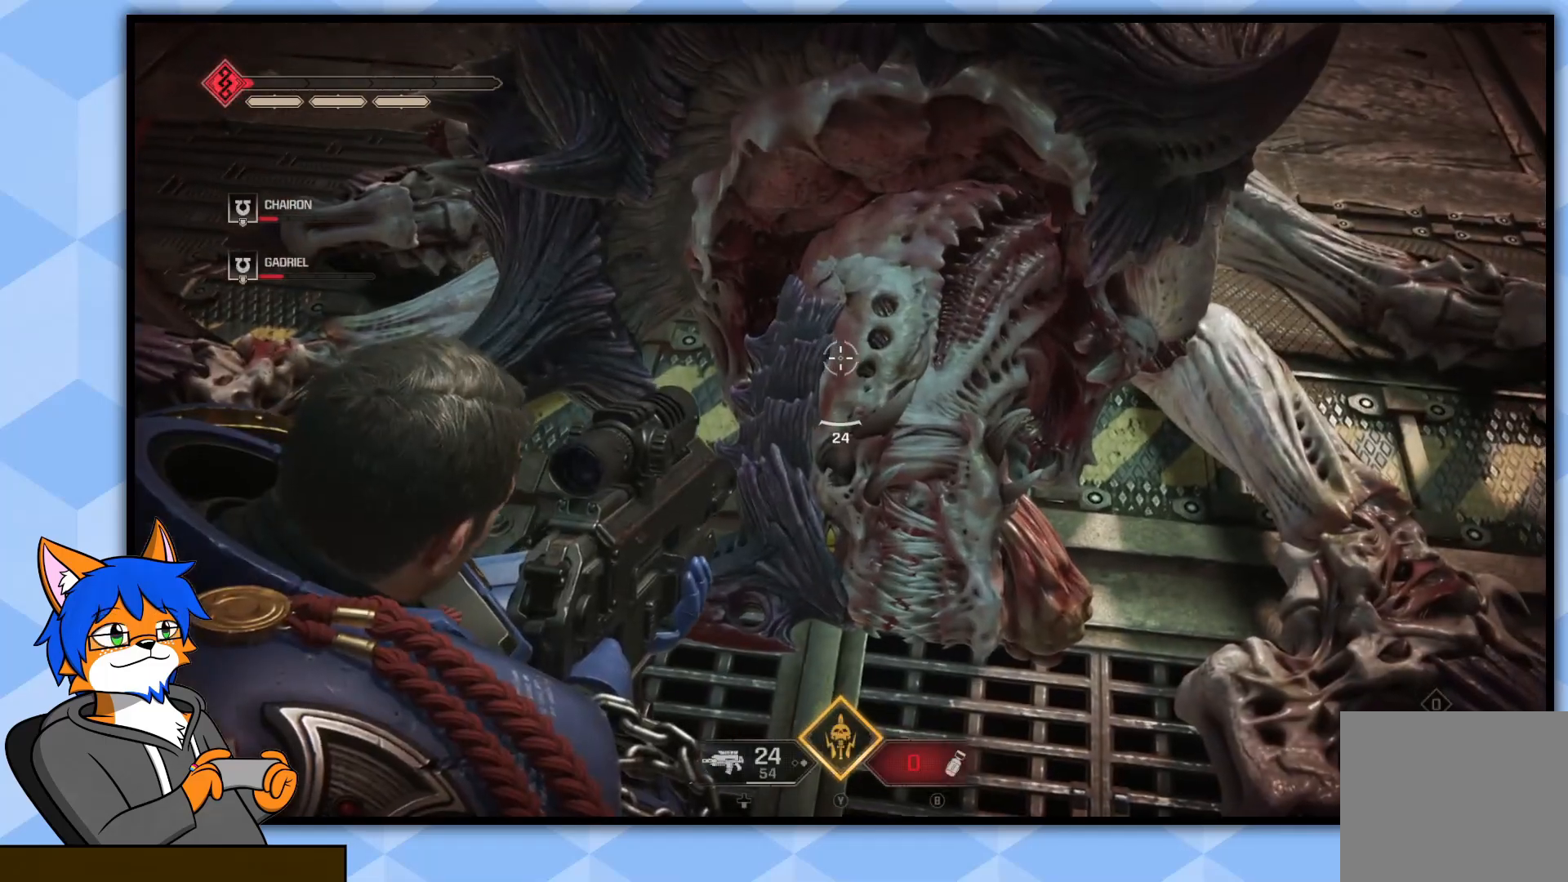
{"buttons": ["L2"], "left_stick": "center", "right_stick": "down", "events": [[383, "right_stick", "center"], [483, "right_stick", "down"]]}
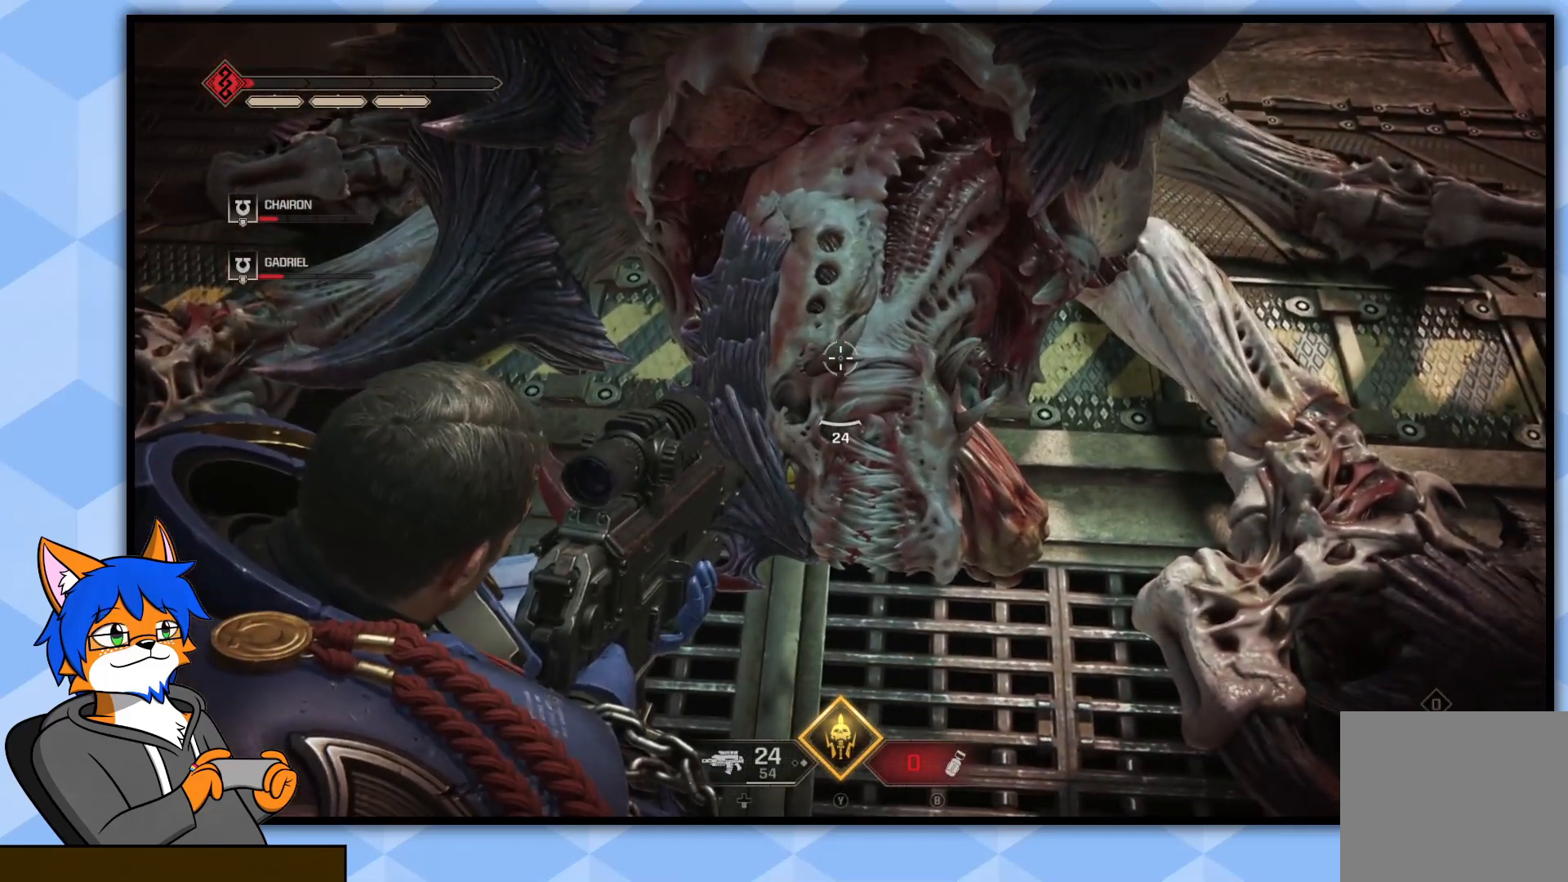
{"buttons": ["L2"], "left_stick": "center", "right_stick": "down", "events": []}
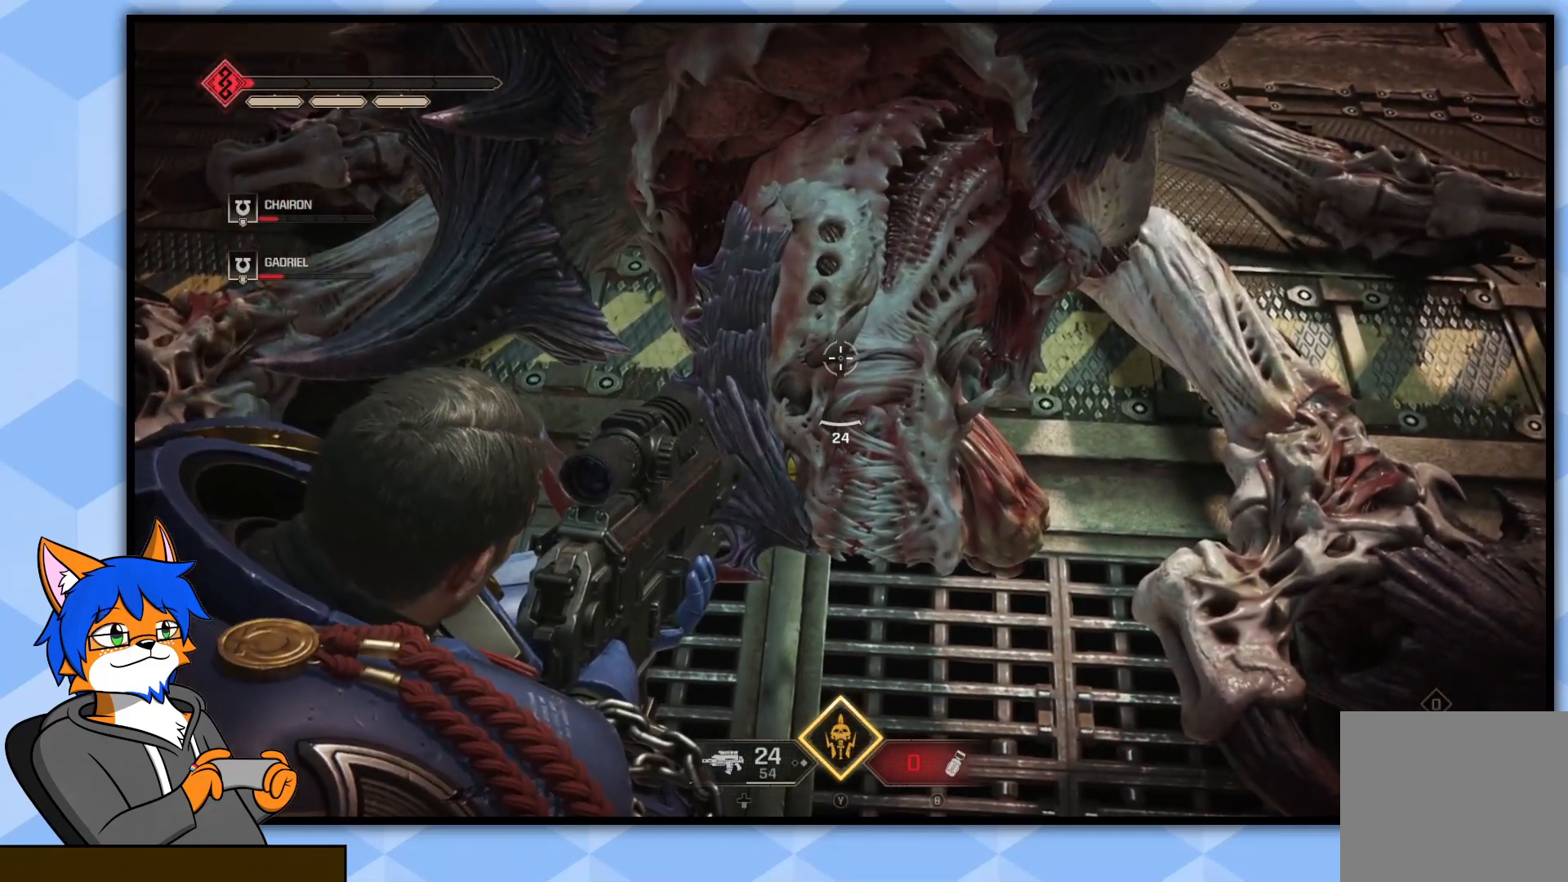
{"buttons": ["L2"], "left_stick": "center", "right_stick": "center", "events": [[233, "right_stick", "center"]]}
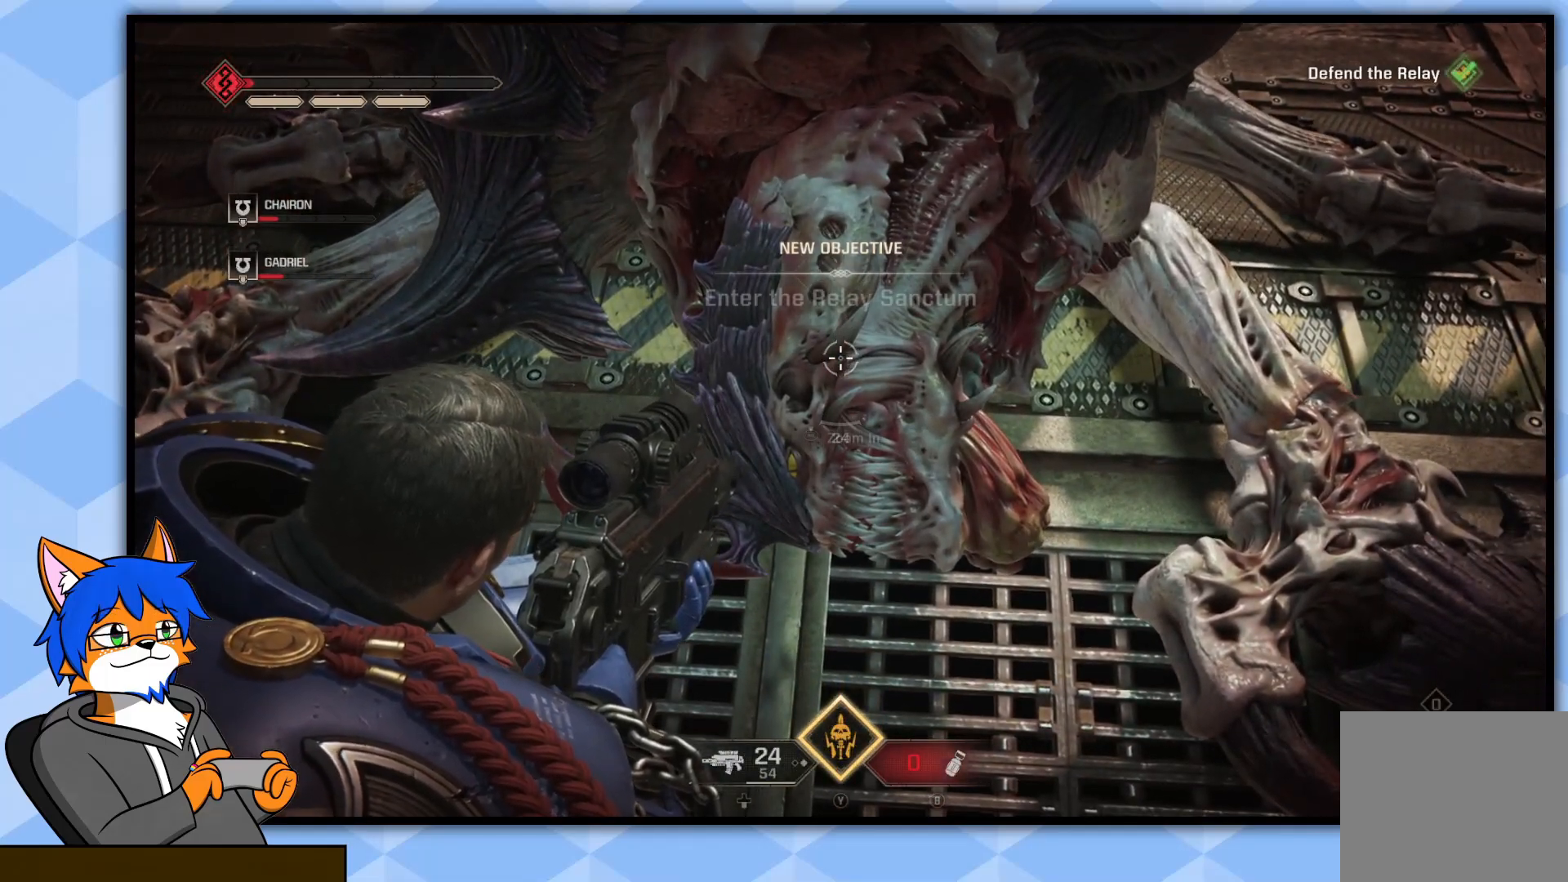
{"buttons": [], "left_stick": "center", "right_stick": "up", "events": [[167, "L2", "up"], [400, "right_stick", "up"]]}
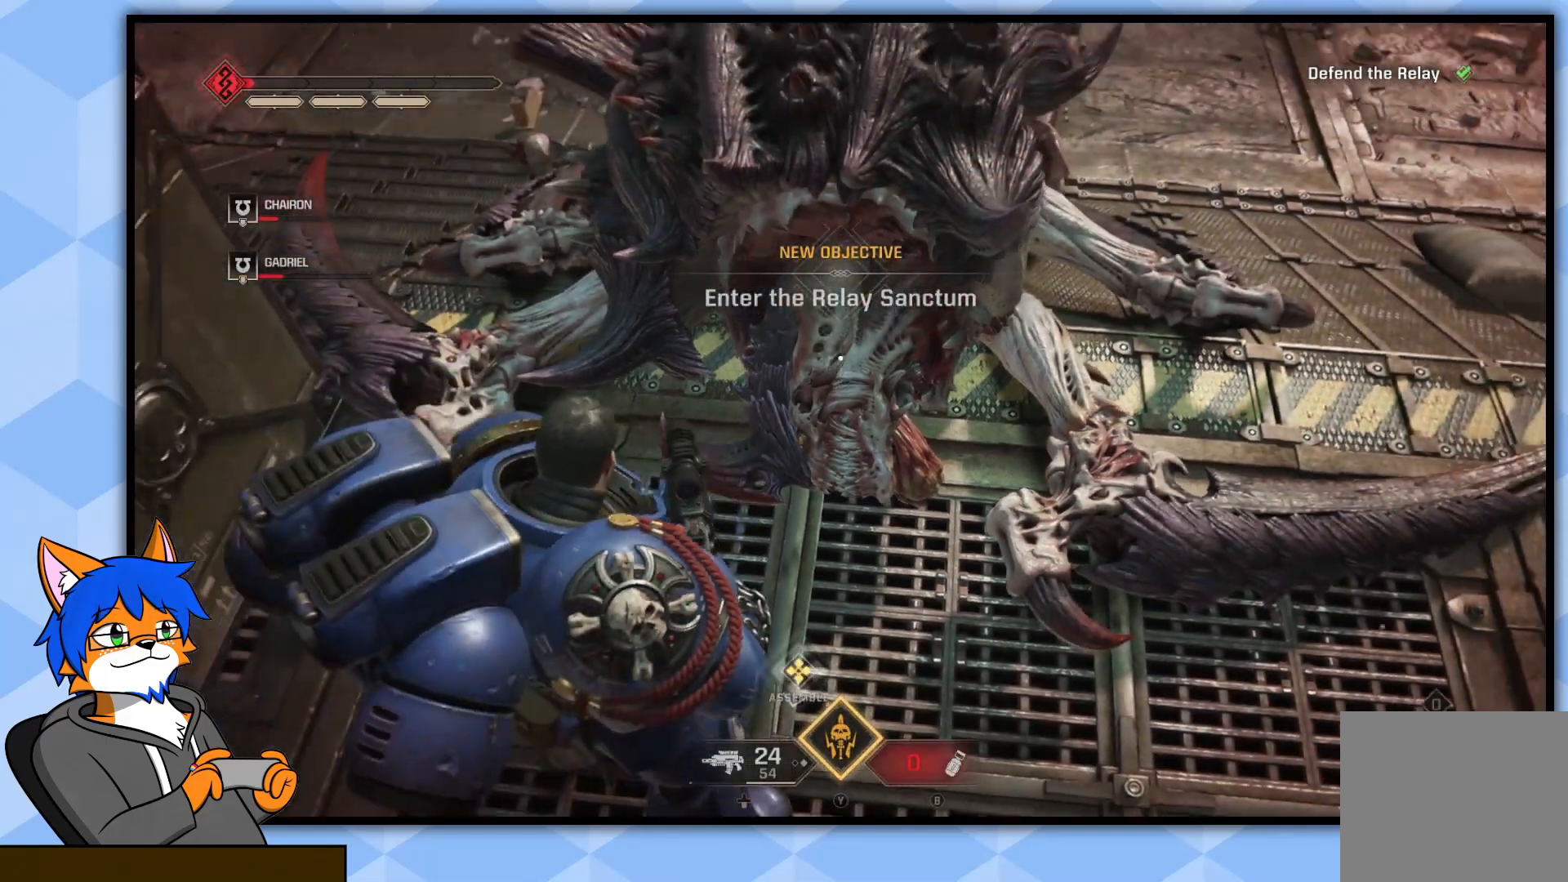
{"buttons": [], "left_stick": "center", "right_stick": "up", "events": []}
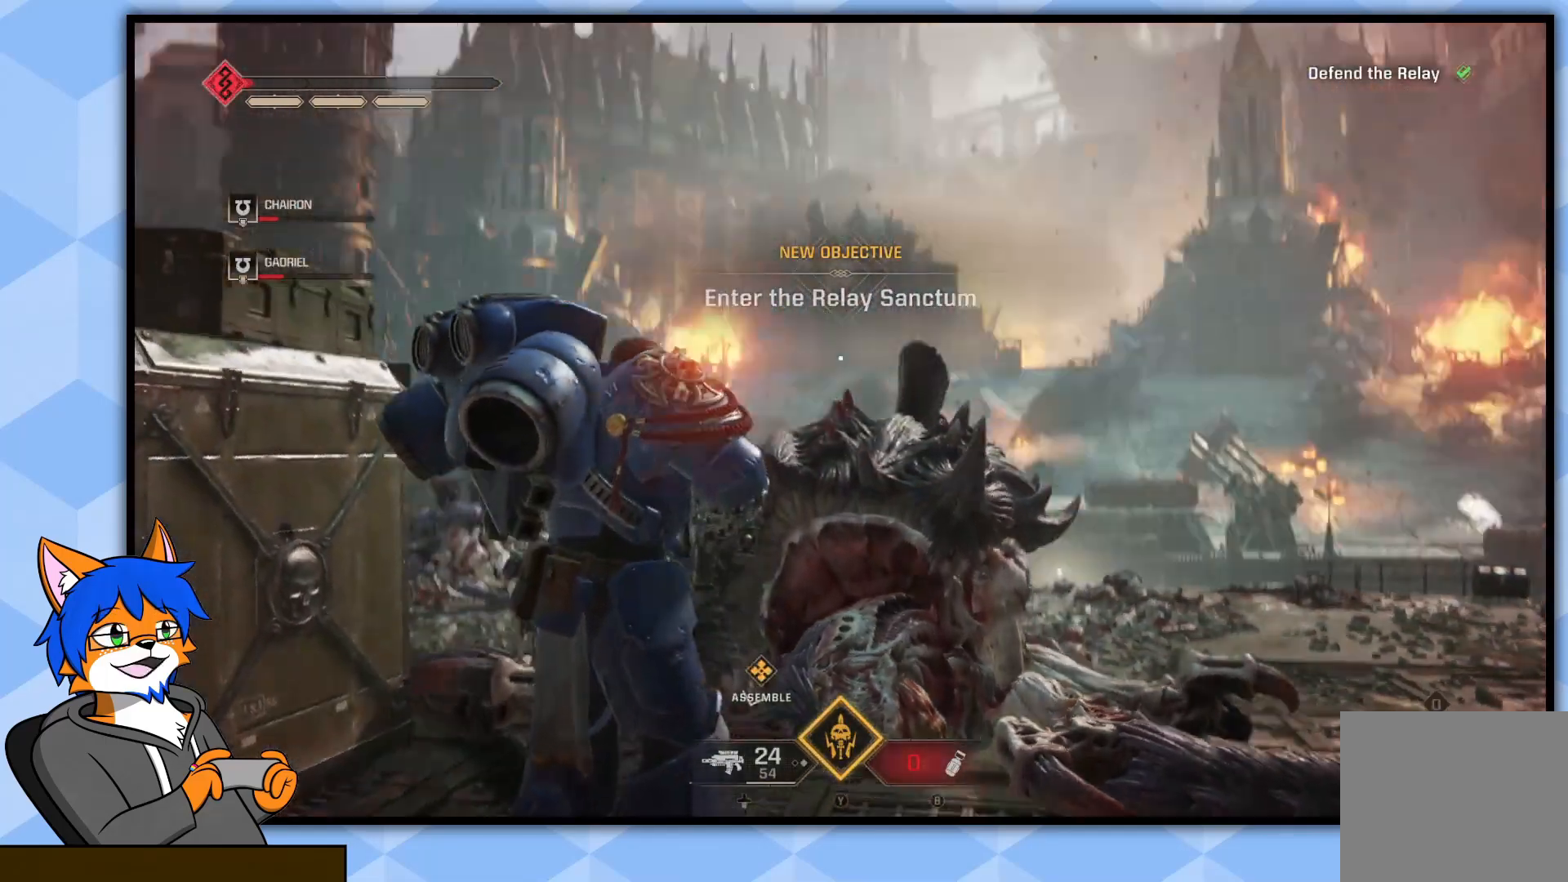
{"buttons": [], "left_stick": "center", "right_stick": "center", "events": [[17, "right_stick", "center"], [250, "right_stick", "down"], [433, "right_stick", "center"]]}
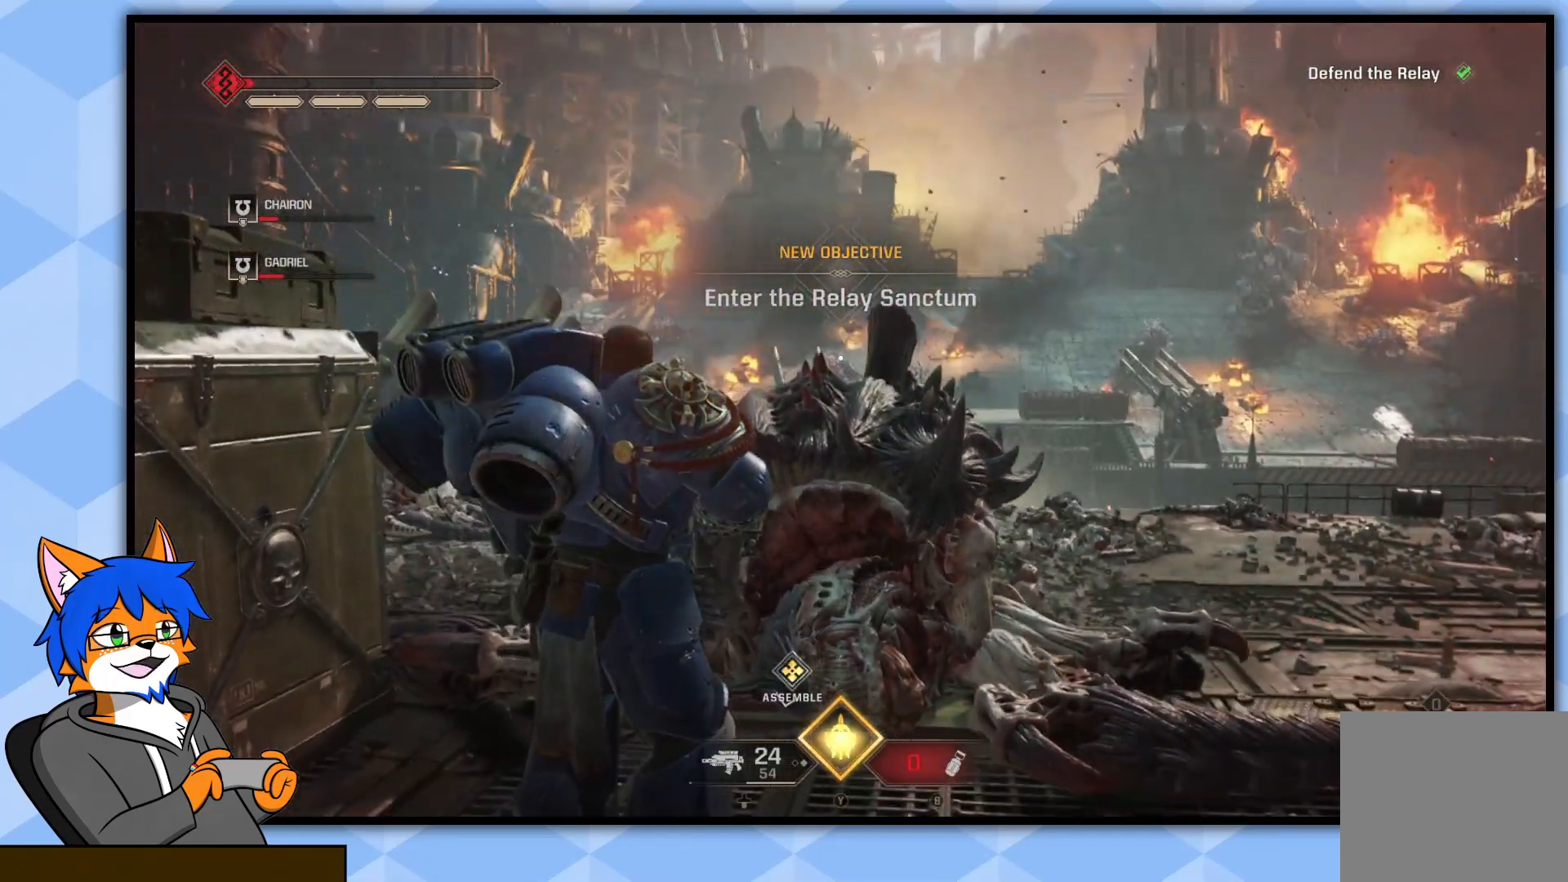
{"buttons": [], "left_stick": "center", "right_stick": "right", "events": [[433, "right_stick", "right"]]}
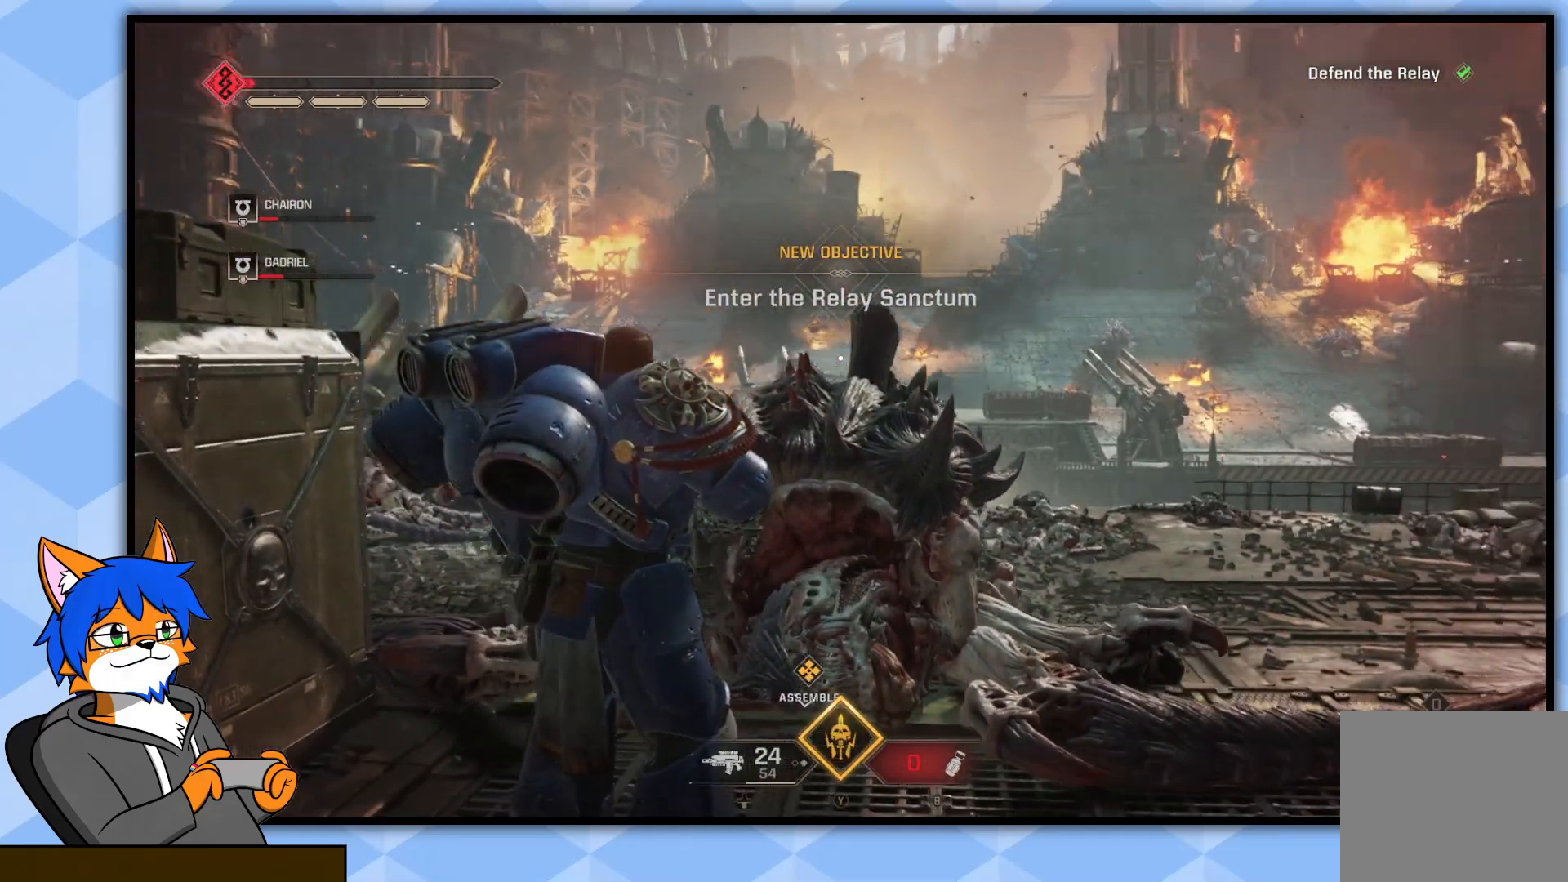
{"buttons": [], "left_stick": "up-right", "right_stick": "center", "events": [[333, "left_stick", "up-right"], [433, "right_stick", "center"]]}
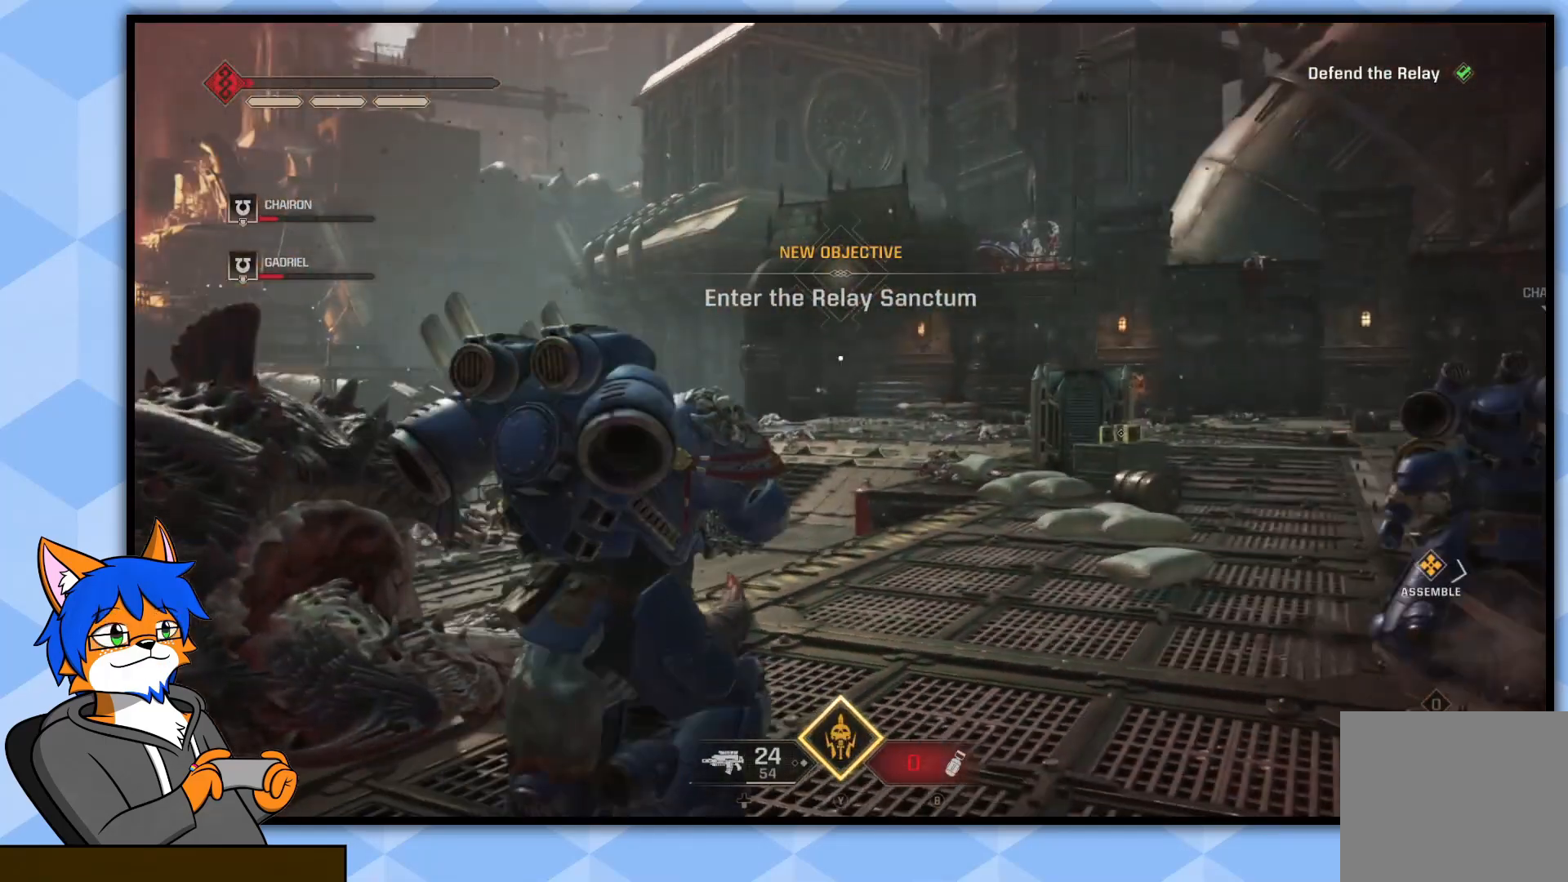
{"buttons": [], "left_stick": "up-right", "right_stick": "center", "events": []}
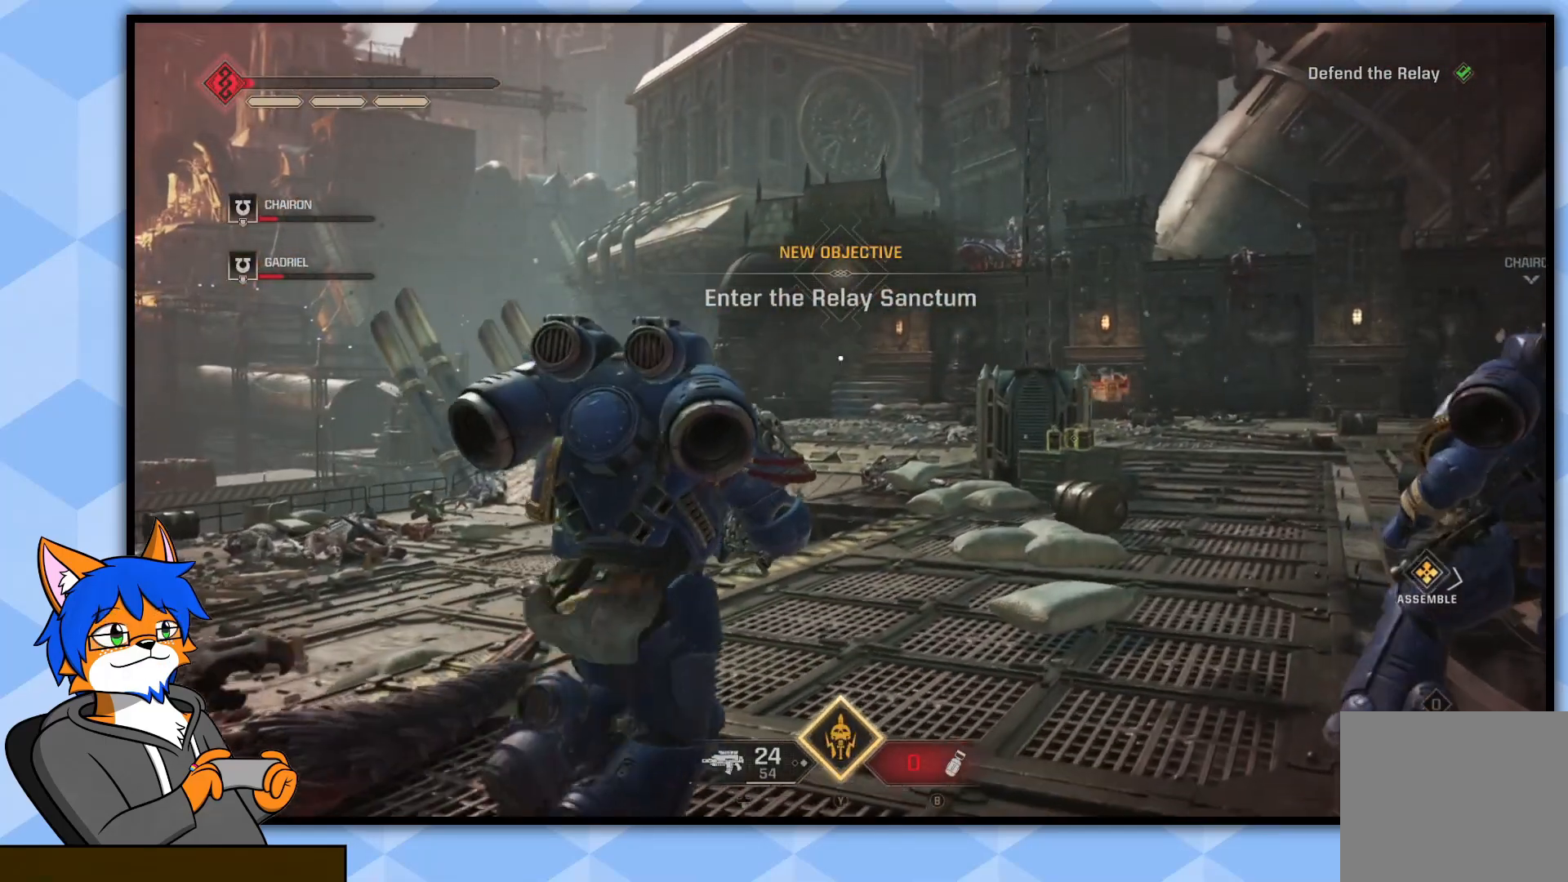
{"buttons": [], "left_stick": "up", "right_stick": "center", "events": [[83, "right_stick", "right"], [267, "left_stick", "up"], [300, "right_stick", "center"]]}
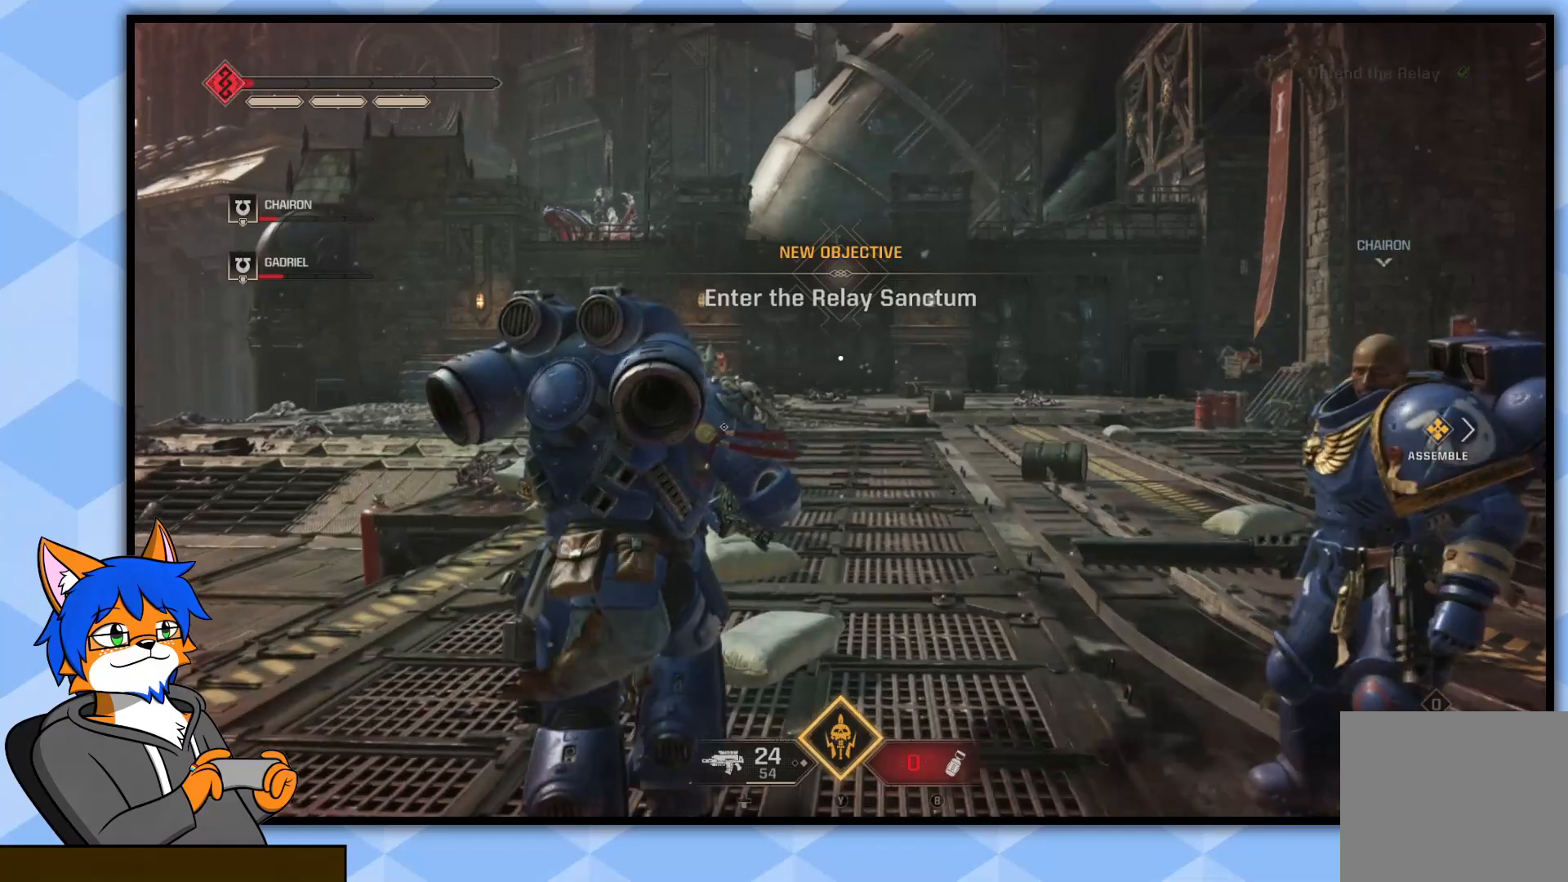
{"buttons": [], "left_stick": "up", "right_stick": "center", "events": []}
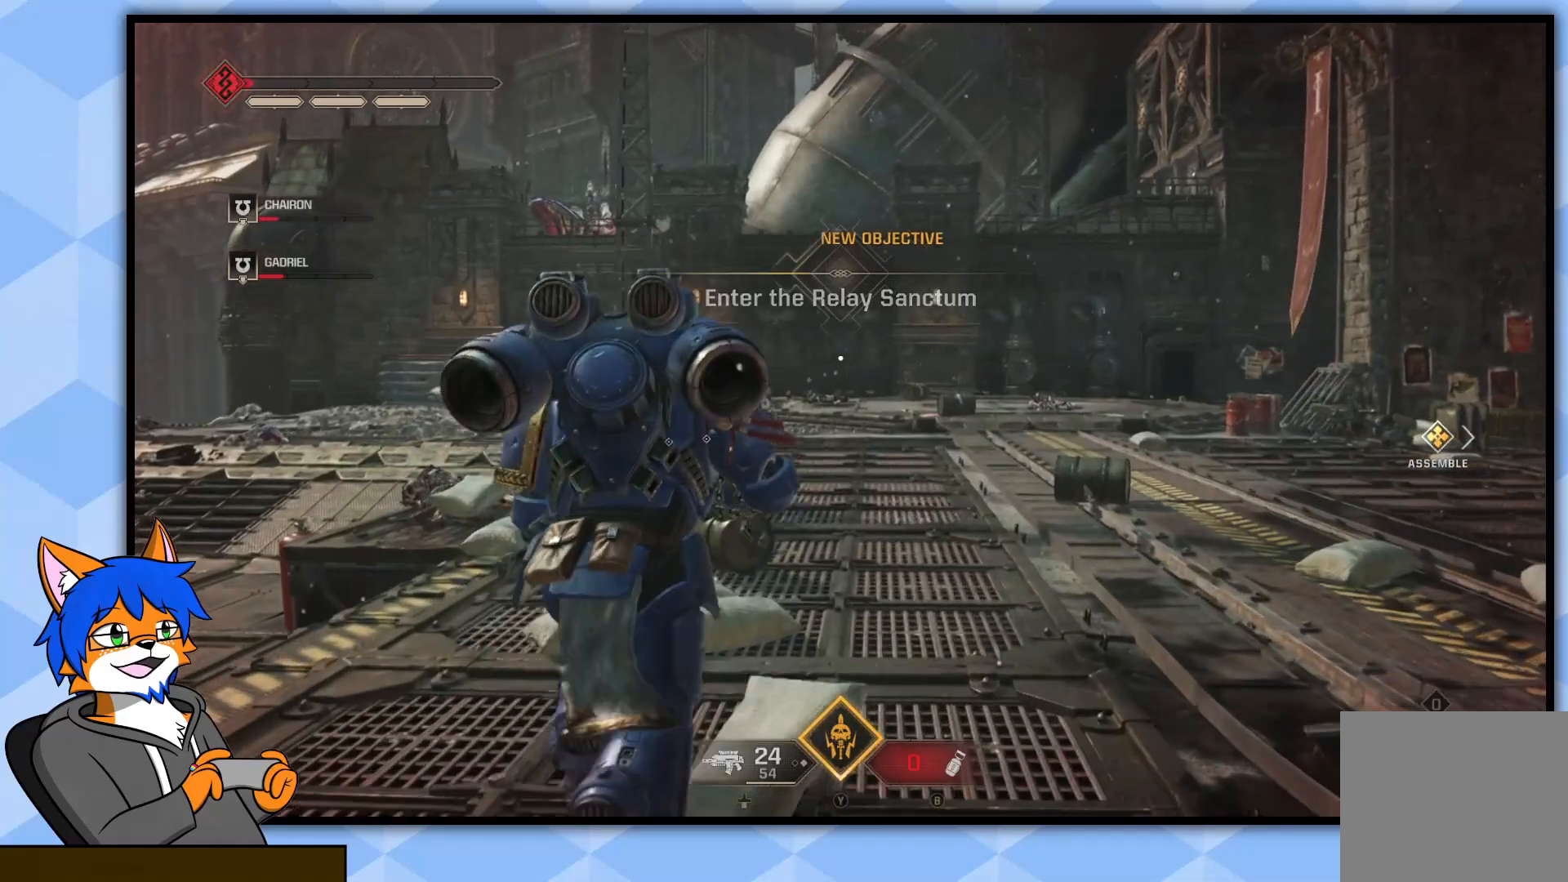
{"buttons": [], "left_stick": "up-right", "right_stick": "center", "events": [[67, "right_stick", "down-left"], [200, "right_stick", "left"], [367, "right_stick", "center"], [483, "left_stick", "up-right"]]}
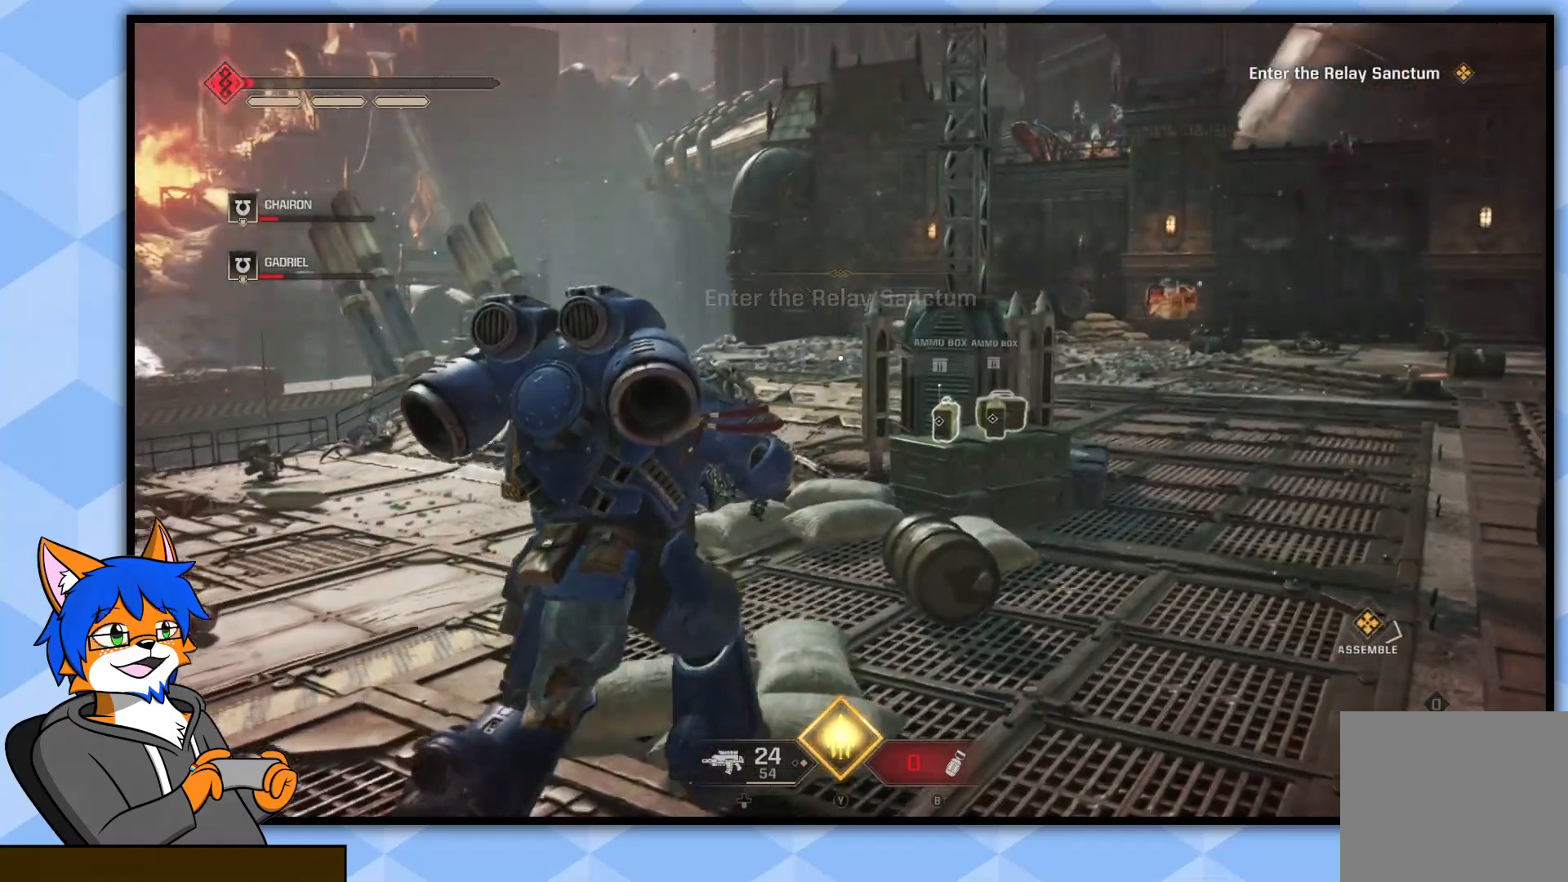
{"buttons": [], "left_stick": "up-right", "right_stick": "left", "events": [[167, "right_stick", "left"]]}
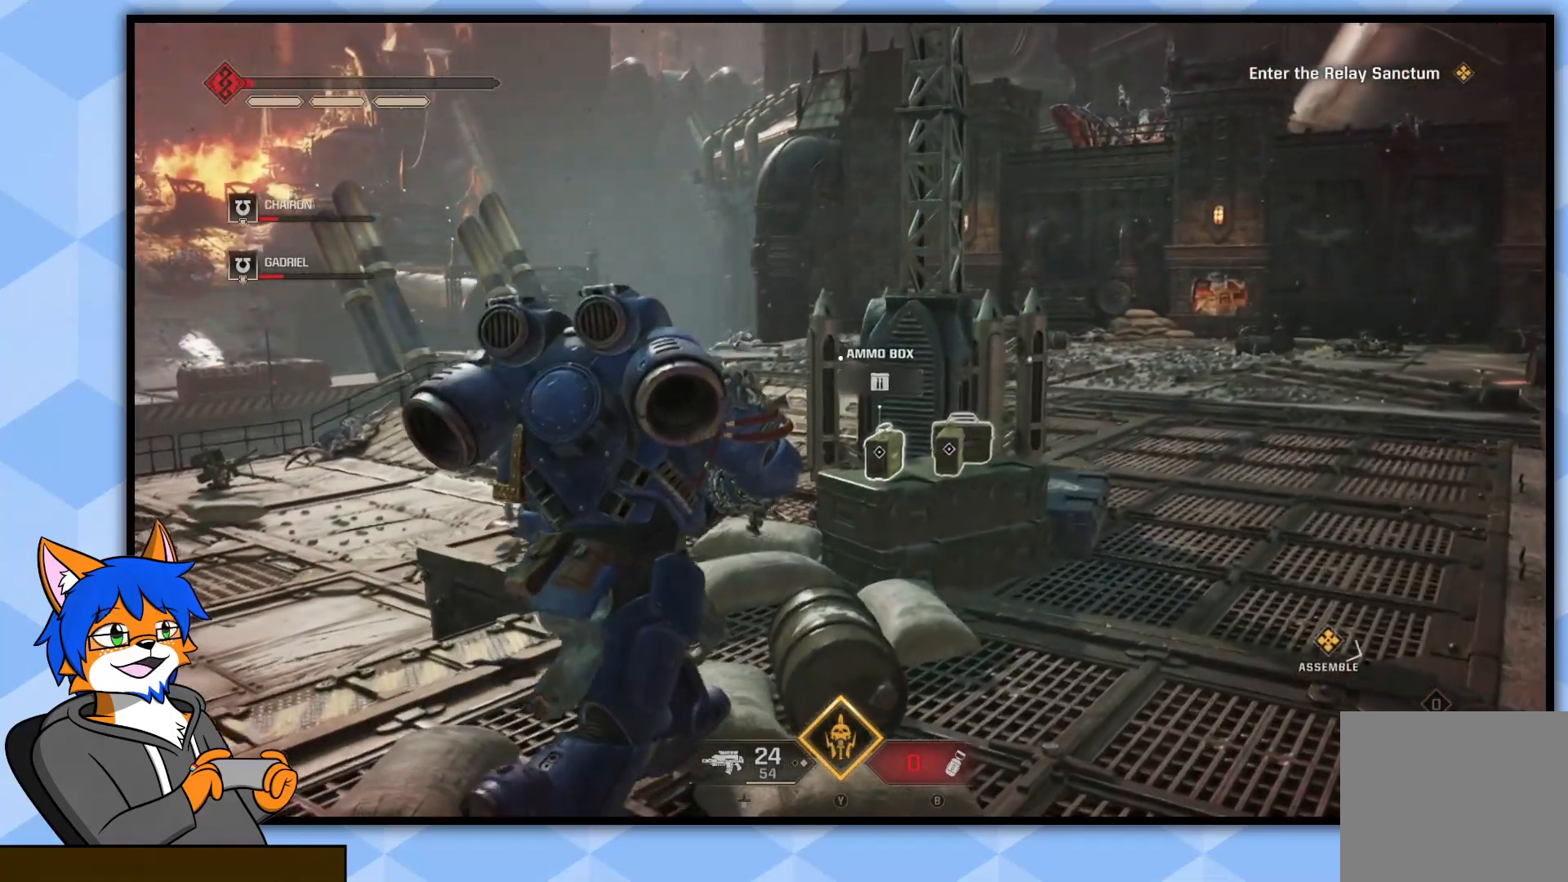
{"buttons": [], "left_stick": "up-right", "right_stick": "left", "events": [[133, "left_stick", "right"], [400, "left_stick", "up-right"]]}
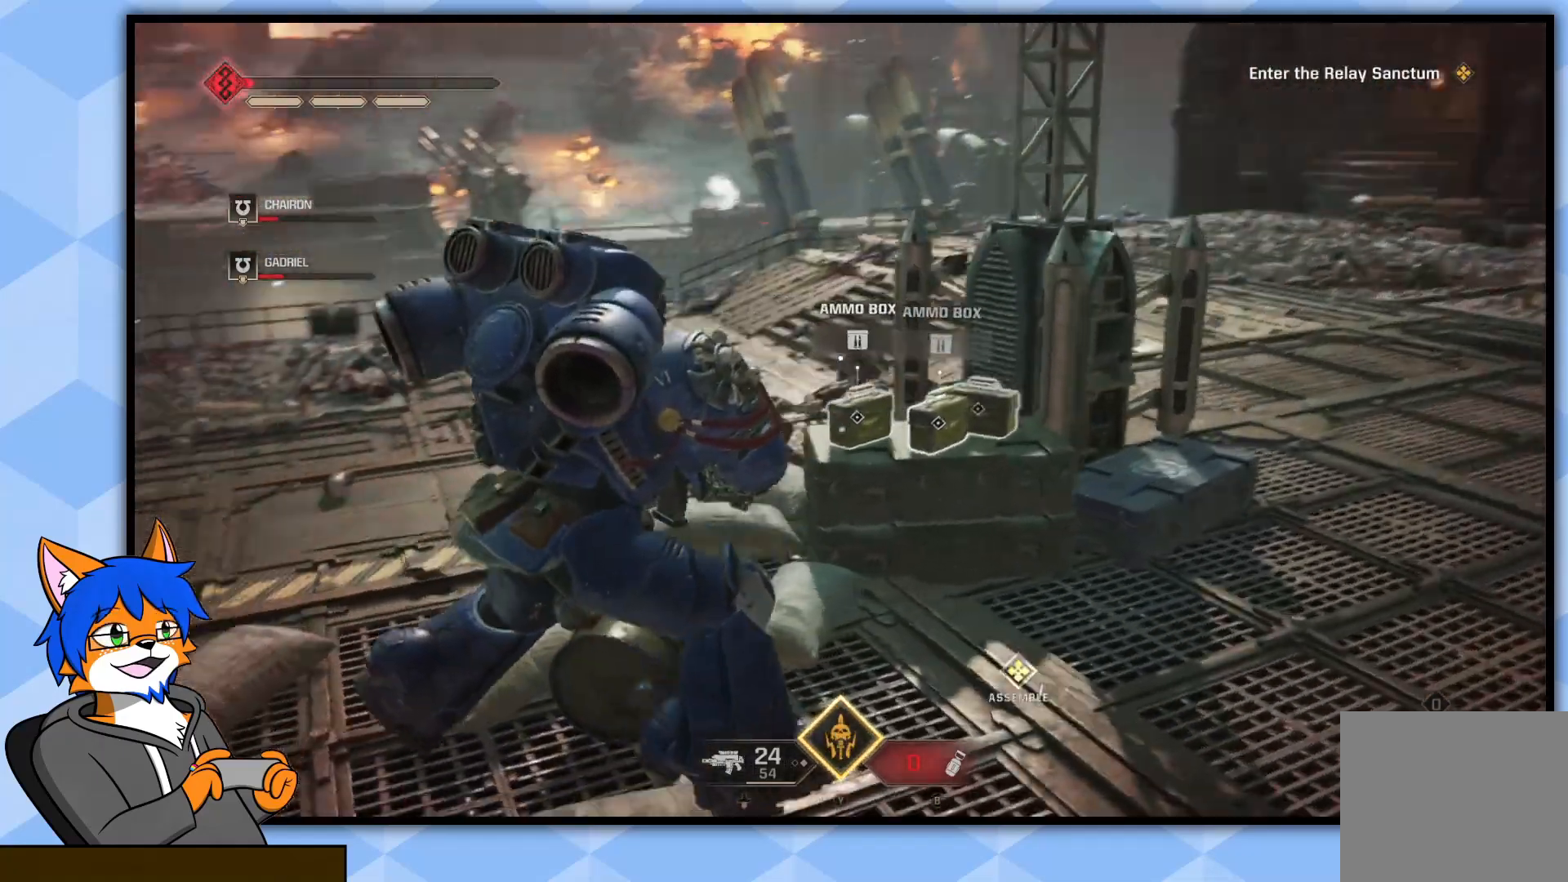
{"buttons": [], "left_stick": "center", "right_stick": "center", "events": [[33, "right_stick", "center"], [250, "left_stick", "up"], [383, "left_stick", "center"]]}
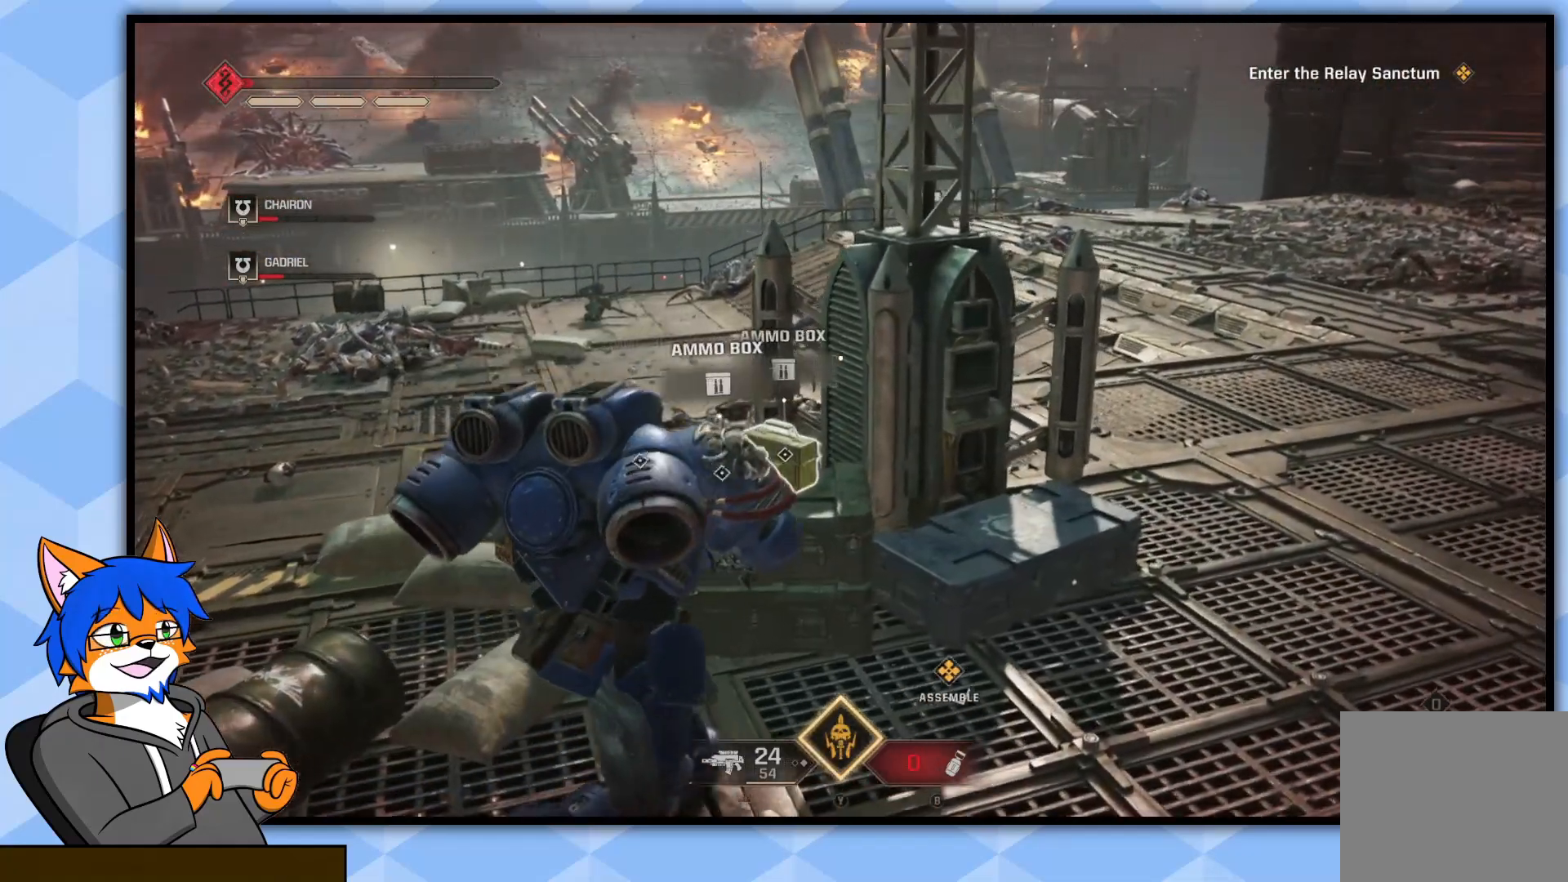
{"buttons": ["SQUARE"], "left_stick": "center", "right_stick": "center", "events": [[200, "SQUARE", "down"]]}
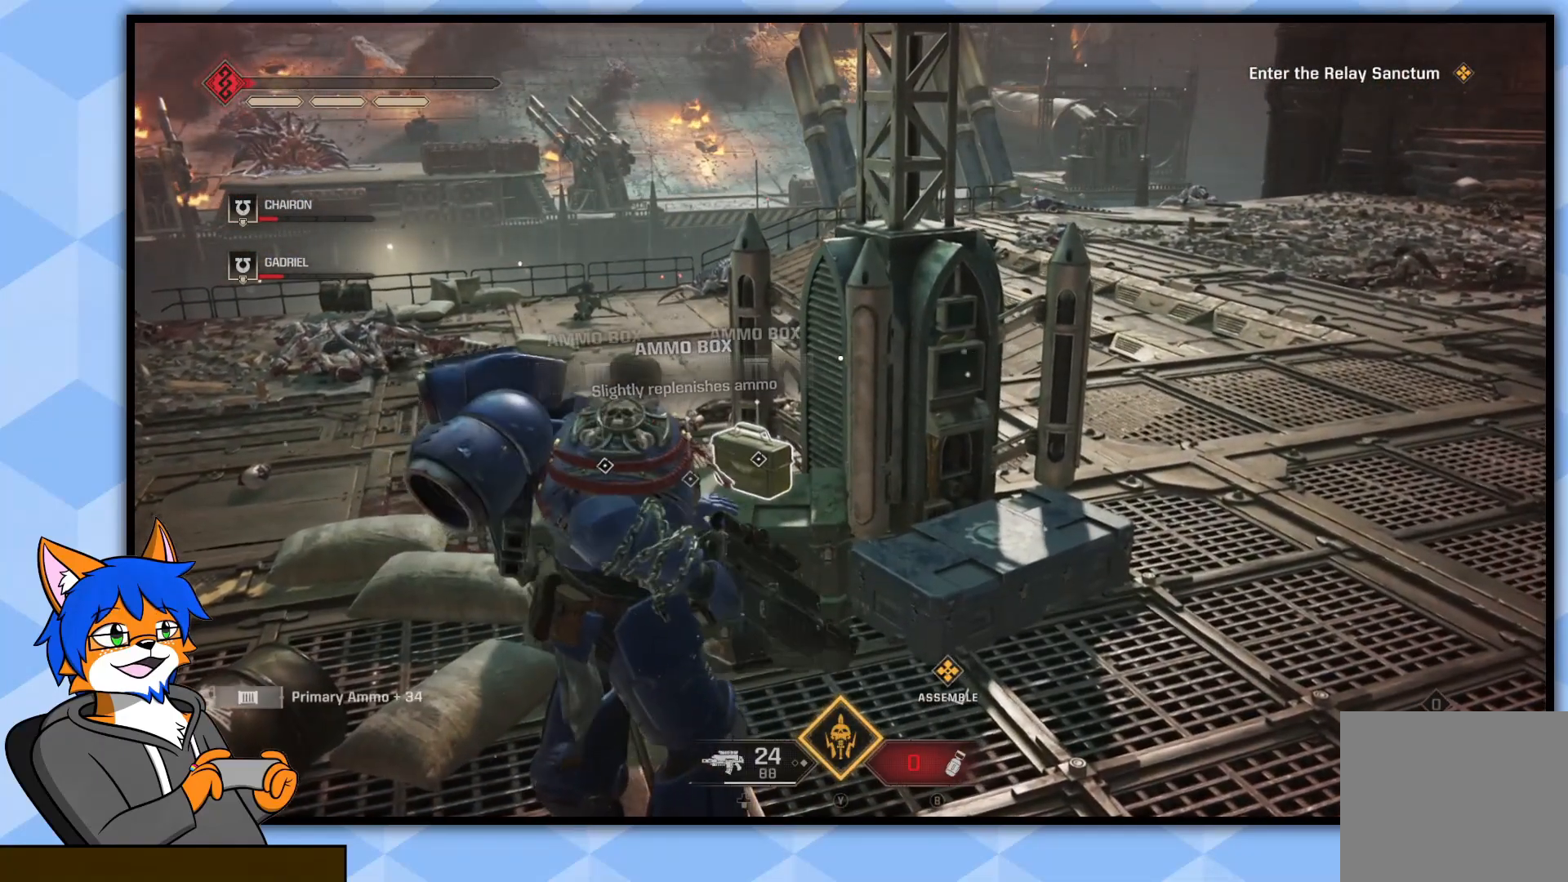
{"buttons": ["SQUARE"], "left_stick": "center", "right_stick": "center", "events": [[367, "SQUARE", "up"], [433, "SQUARE", "down"]]}
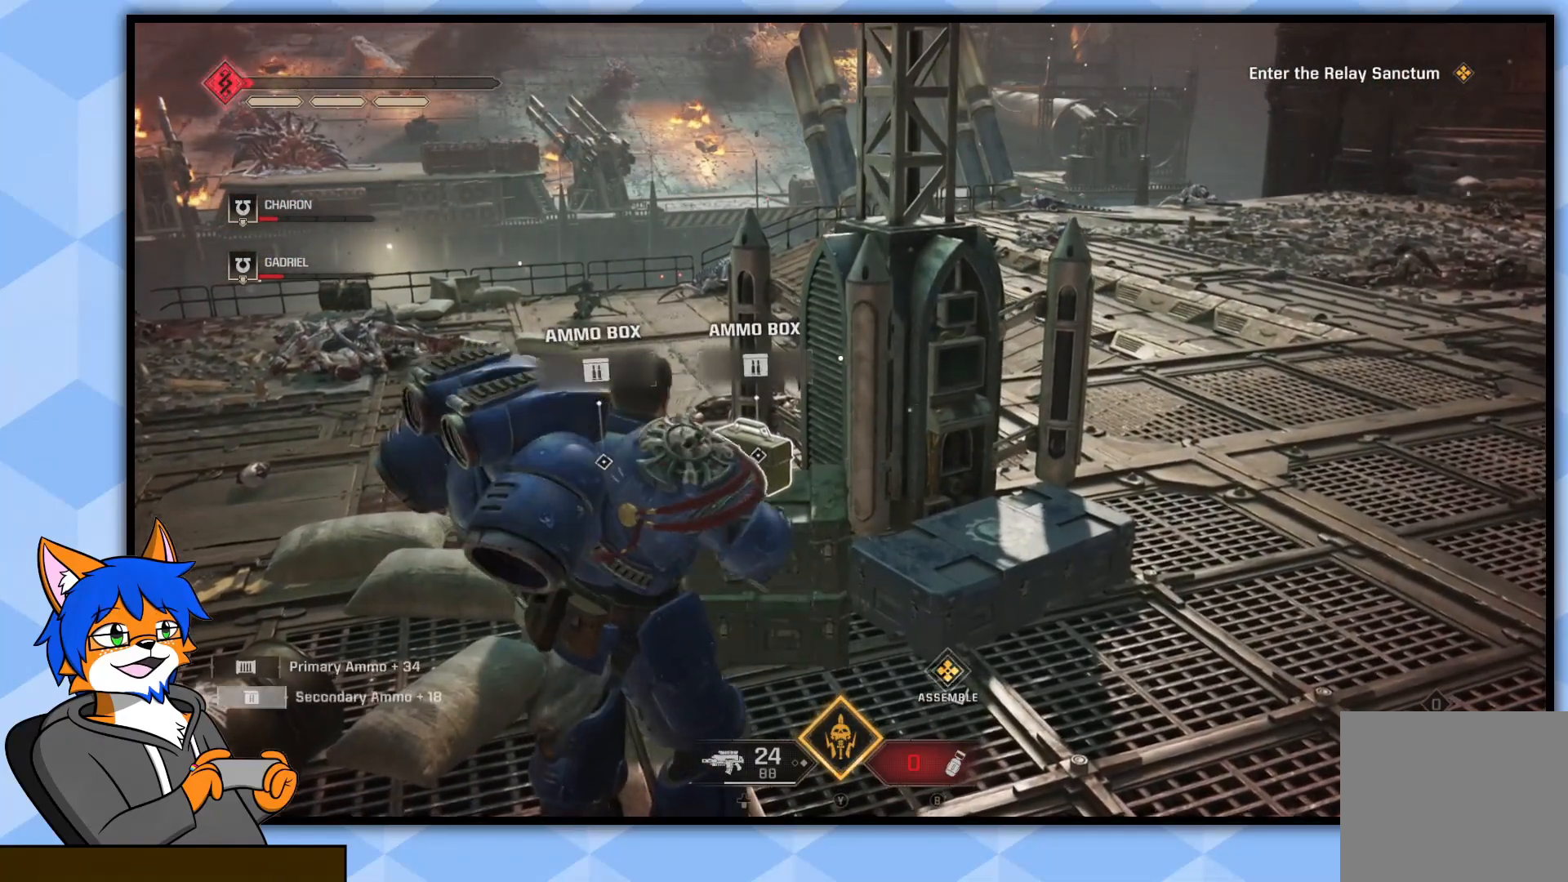
{"buttons": [], "left_stick": "center", "right_stick": "center", "events": [[117, "SQUARE", "up"], [217, "left_stick", "up-left"], [267, "SQUARE", "down"], [333, "left_stick", "center"], [383, "SQUARE", "up"]]}
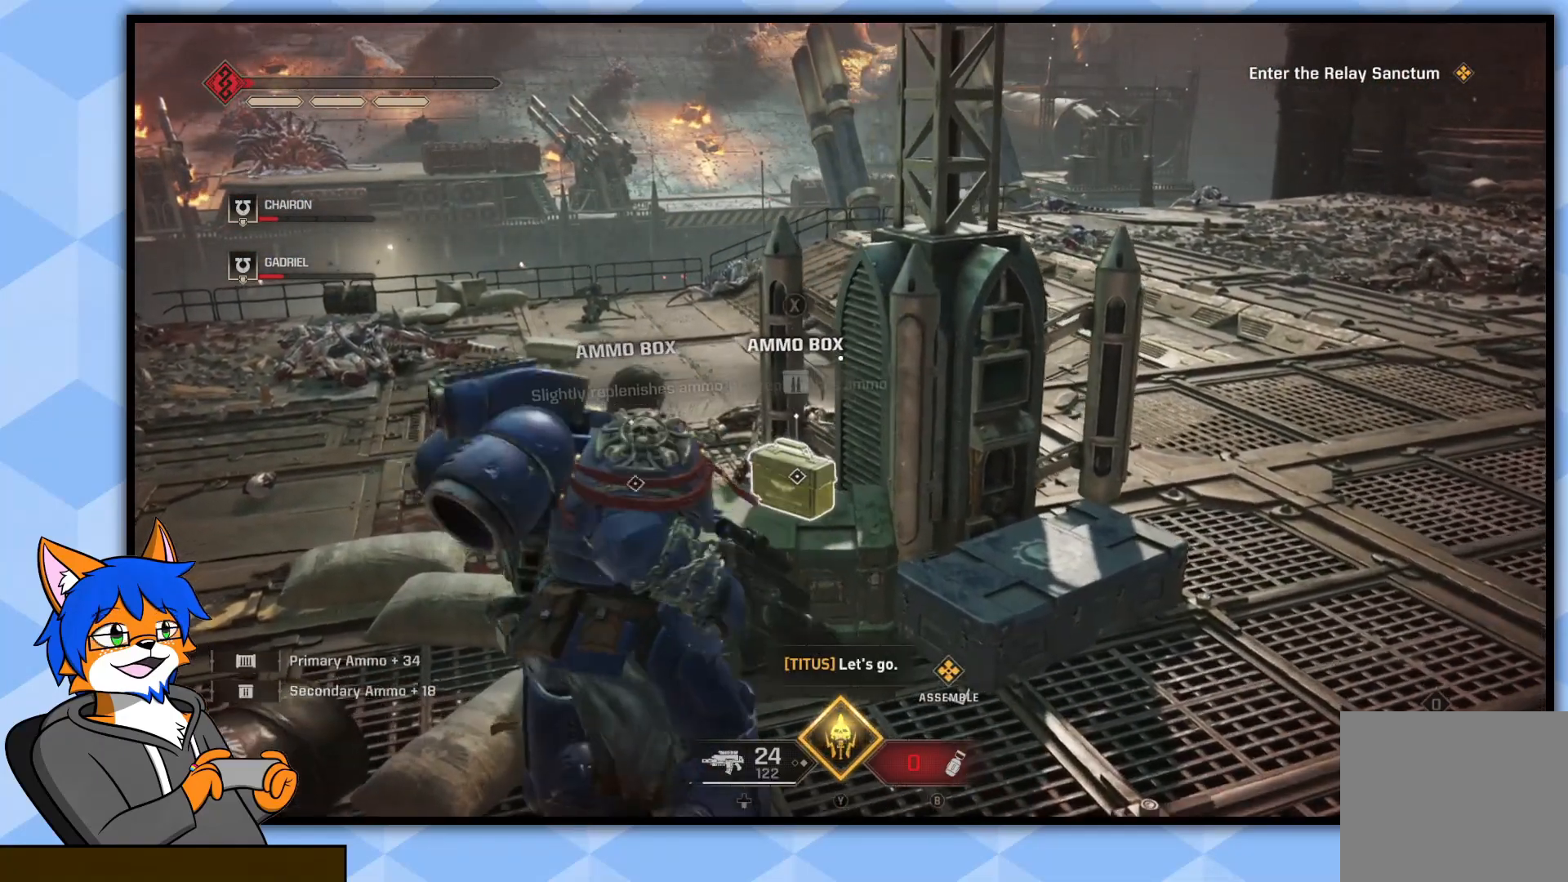
{"buttons": [], "left_stick": "center", "right_stick": "center", "events": [[83, "SQUARE", "down"], [233, "SQUARE", "up"], [333, "left_stick", "up"], [367, "SQUARE", "down"], [450, "left_stick", "center"], [467, "SQUARE", "up"]]}
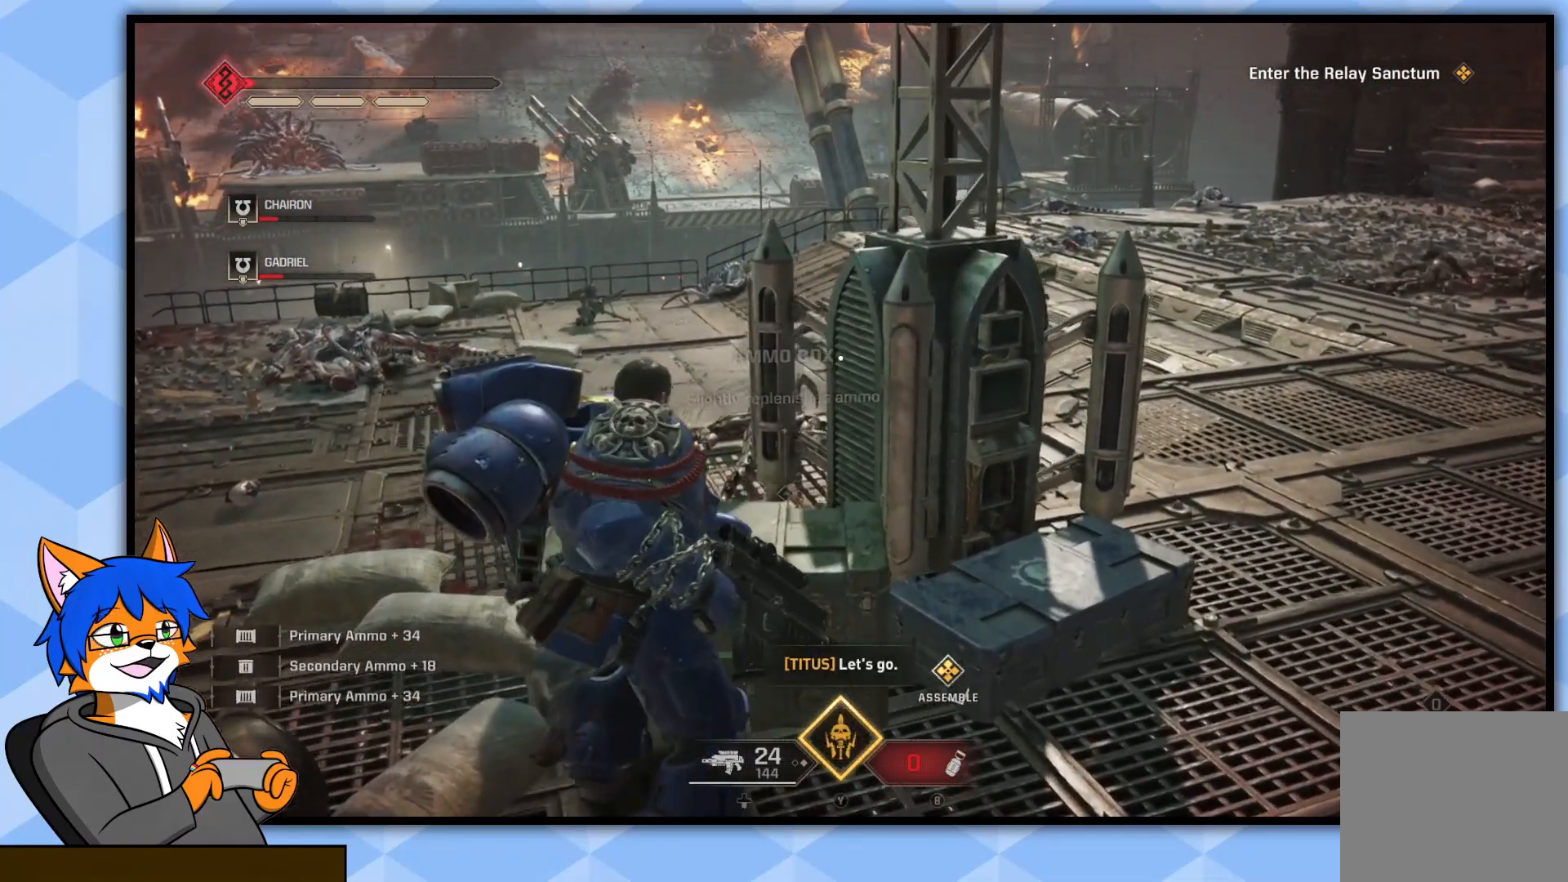
{"buttons": [], "left_stick": "down-right", "right_stick": "up-right", "events": [[283, "left_stick", "down"], [300, "right_stick", "up-right"], [367, "left_stick", "down-right"]]}
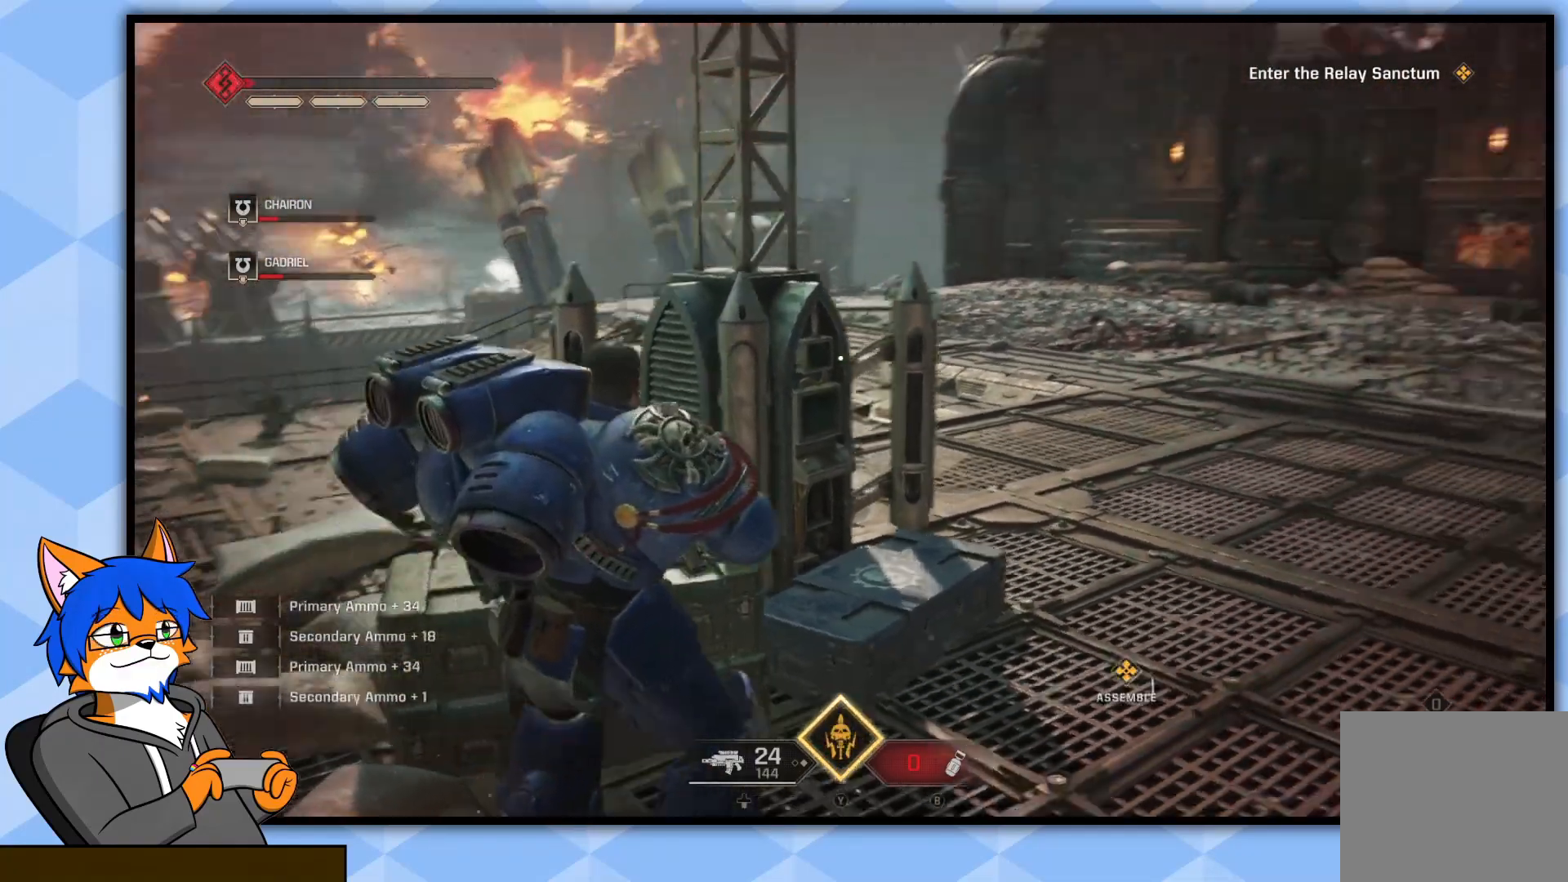
{"buttons": [], "left_stick": "up-right", "right_stick": "center", "events": [[50, "left_stick", "up-right"], [50, "right_stick", "right"], [233, "right_stick", "center"]]}
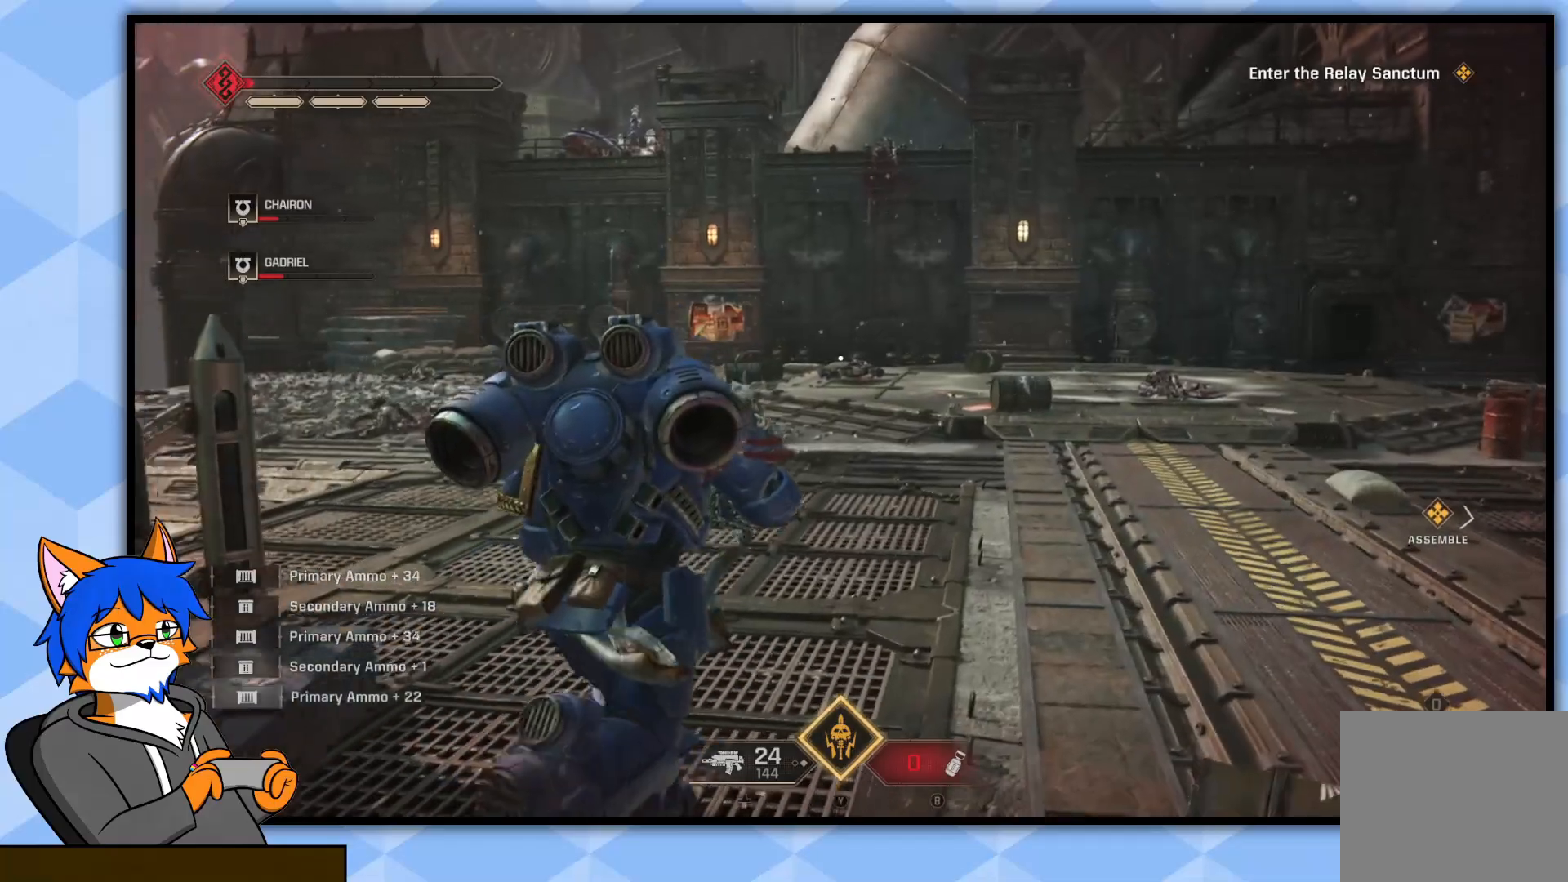
{"buttons": [], "left_stick": "up", "right_stick": "right", "events": [[283, "right_stick", "right"], [317, "left_stick", "up"]]}
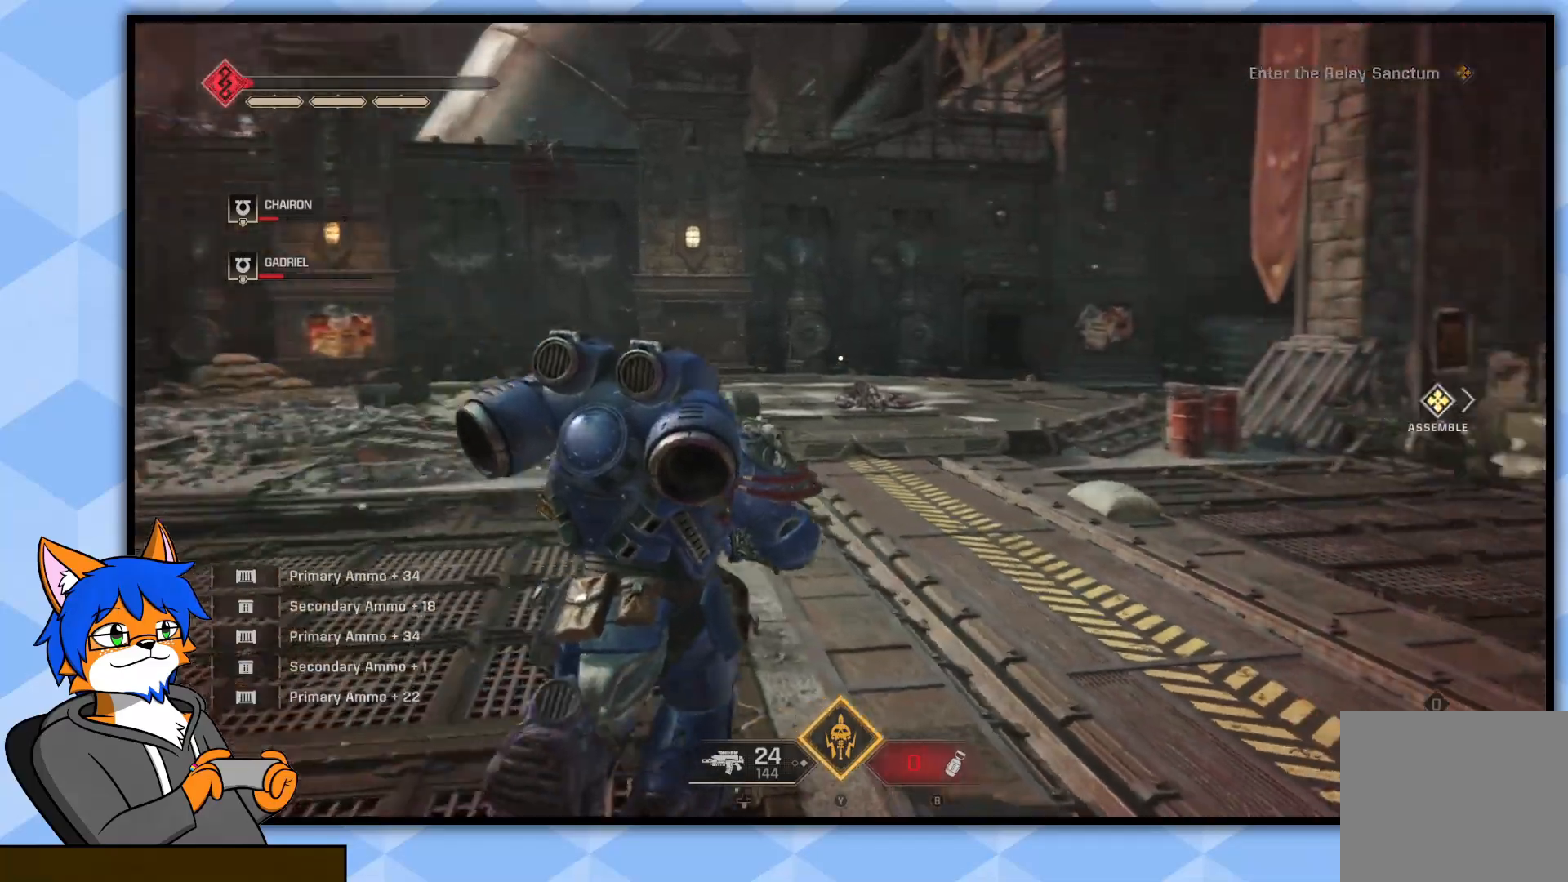
{"buttons": [], "left_stick": "up", "right_stick": "center", "events": [[17, "right_stick", "center"]]}
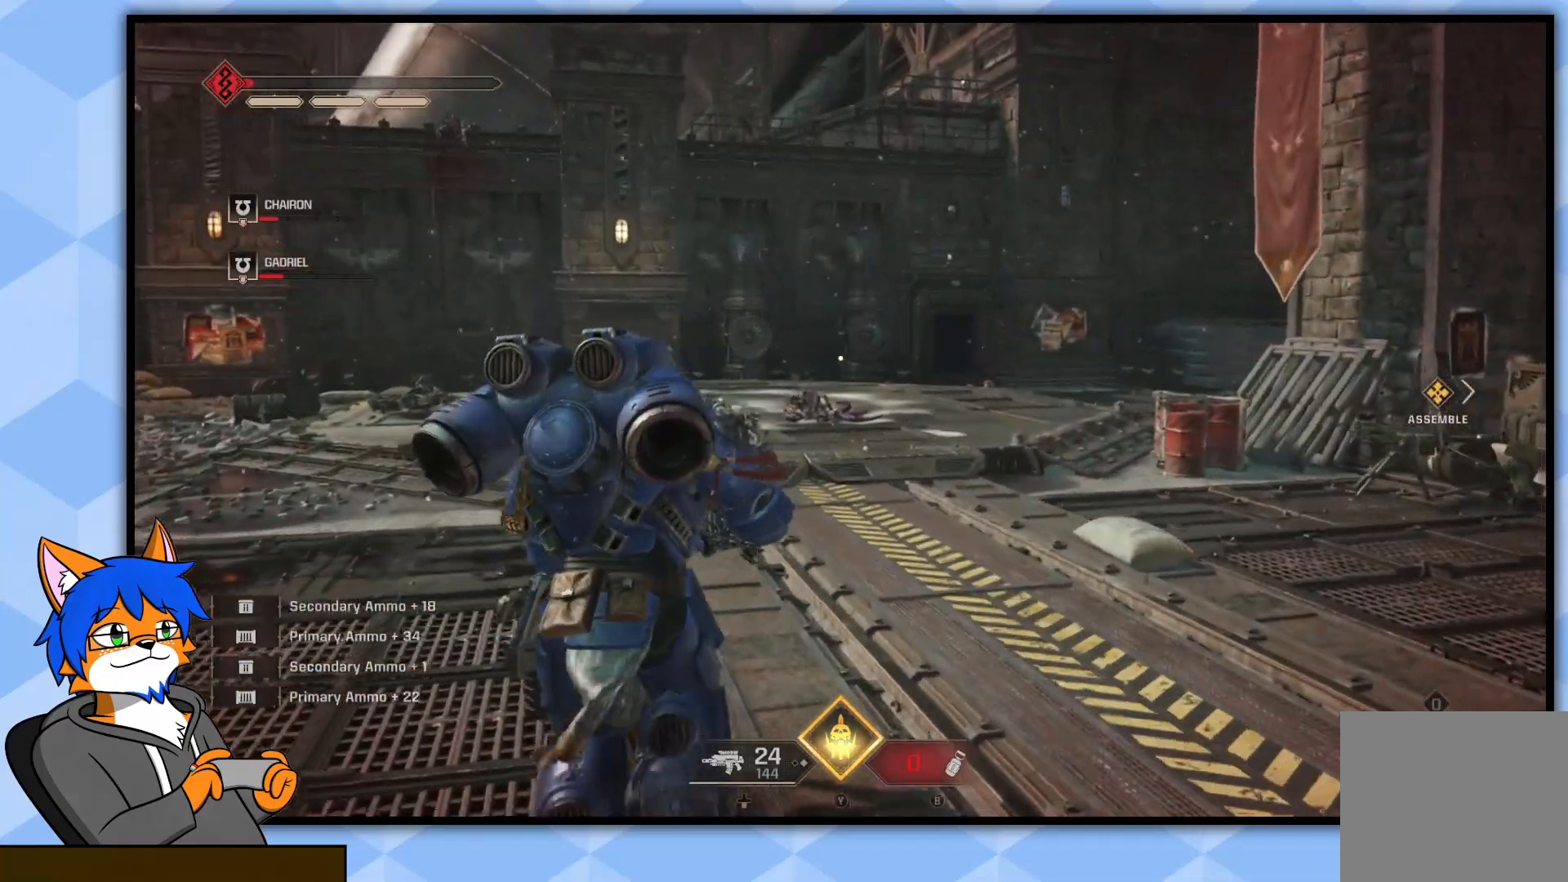
{"buttons": [], "left_stick": "up", "right_stick": "center", "events": [[17, "right_stick", "right"], [367, "right_stick", "center"]]}
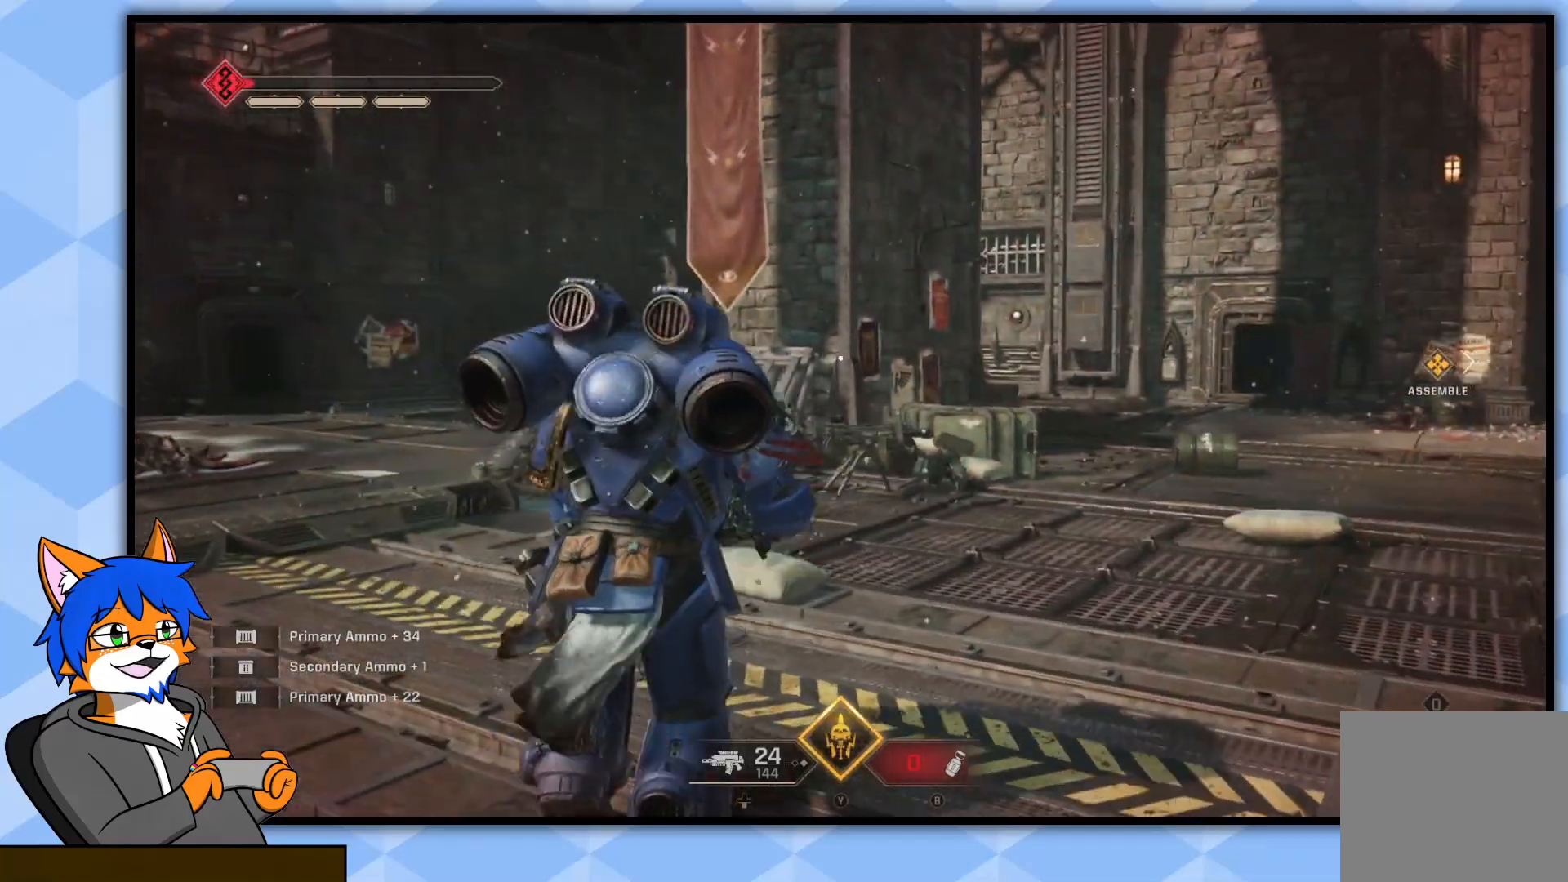
{"buttons": [], "left_stick": "up", "right_stick": "center", "events": [[150, "right_stick", "right"], [417, "right_stick", "center"]]}
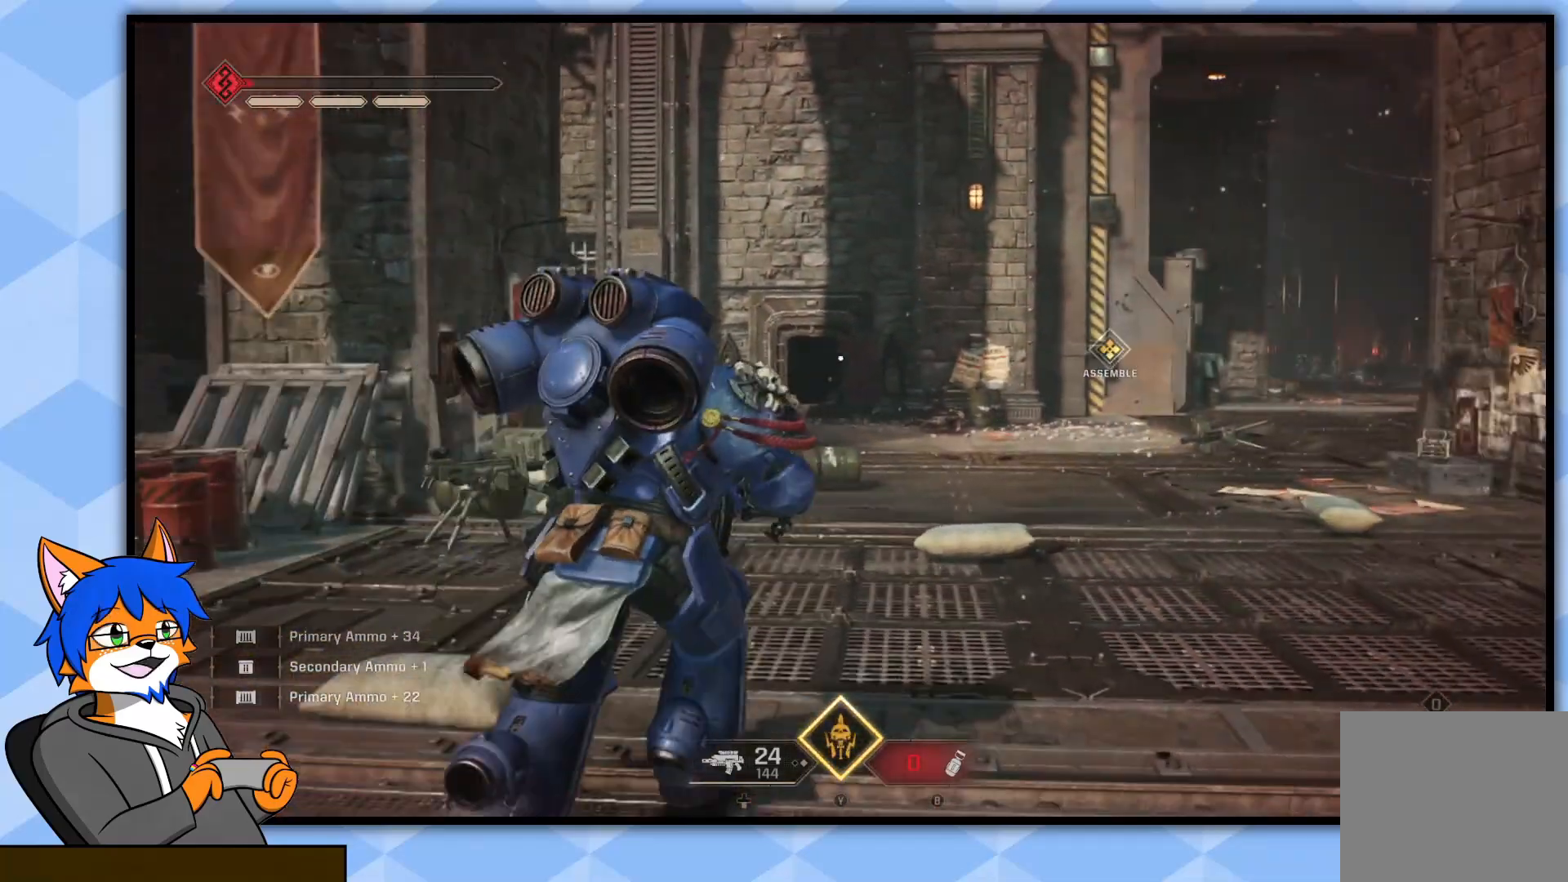
{"buttons": [], "left_stick": "up-right", "right_stick": "center", "events": [[183, "left_stick", "up-right"]]}
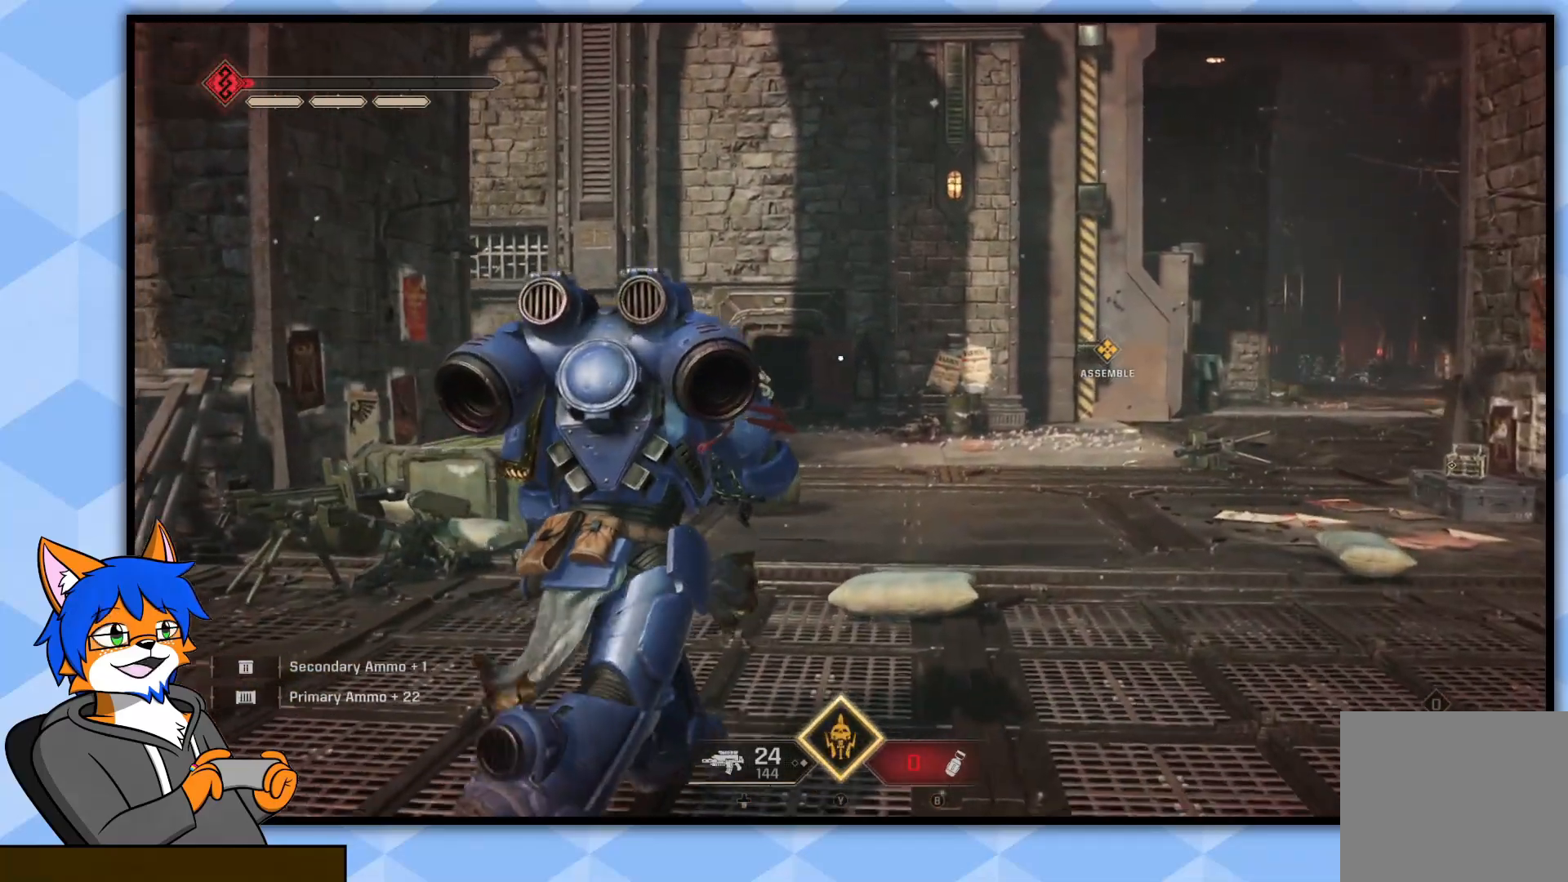
{"buttons": [], "left_stick": "up-right", "right_stick": "center", "events": []}